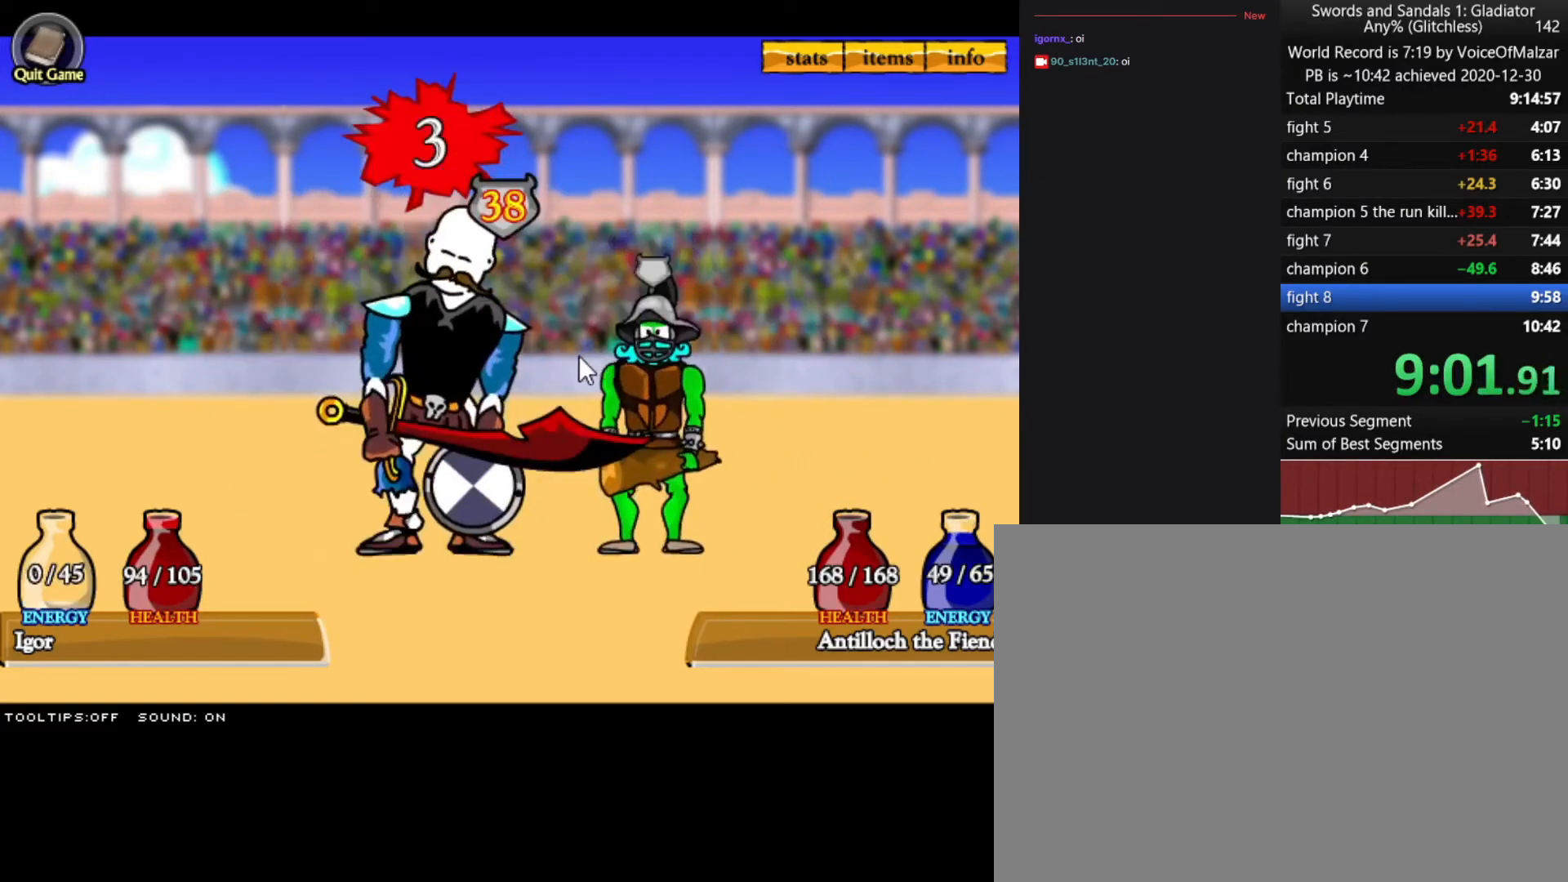
Gameplay with keyboard and mouse; each line is a JSON object with the keys and mouse buttons held at the frame after it. "events" lists presses ("down") and releases ("up") of "a", "d", "s", "split", "w", "mouse_left" and "mouse_right" between this image and that frame as [ms after this image, input, new state], when the widget could be followed in between. "mouse_left", "mouse_right" = the "left", "right" buttons of the "mouse" list. No other keys are recorded. Key names are as the overlay labels them; some are game actions (e.g. jump) rather than physical keys. Not read: mouse_move.
{"keys": [], "mouse": [], "events": []}
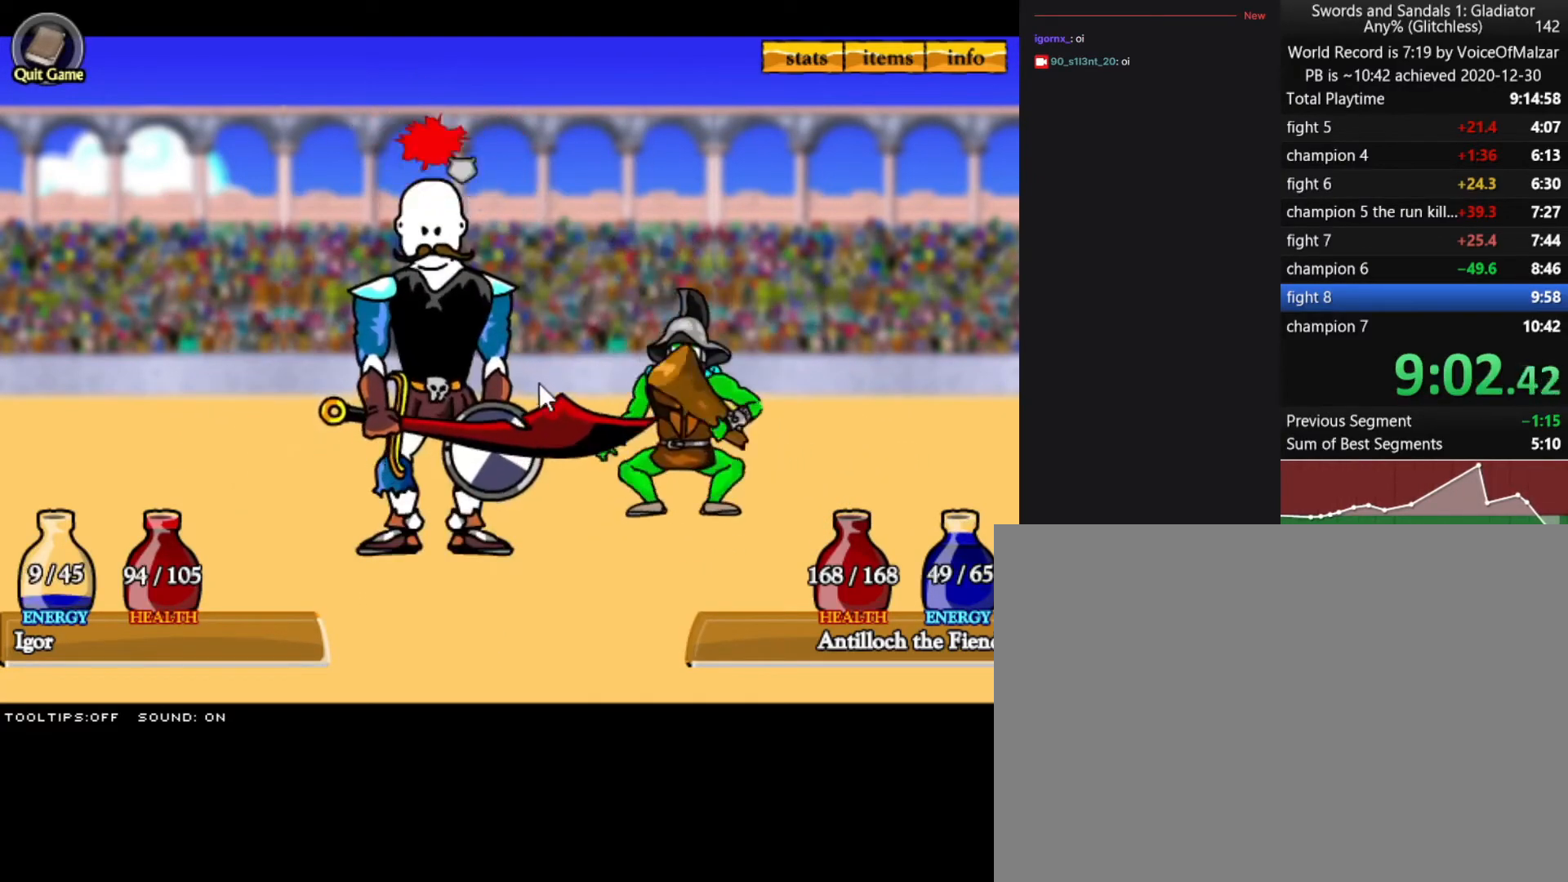
{"keys": [], "mouse": [], "events": []}
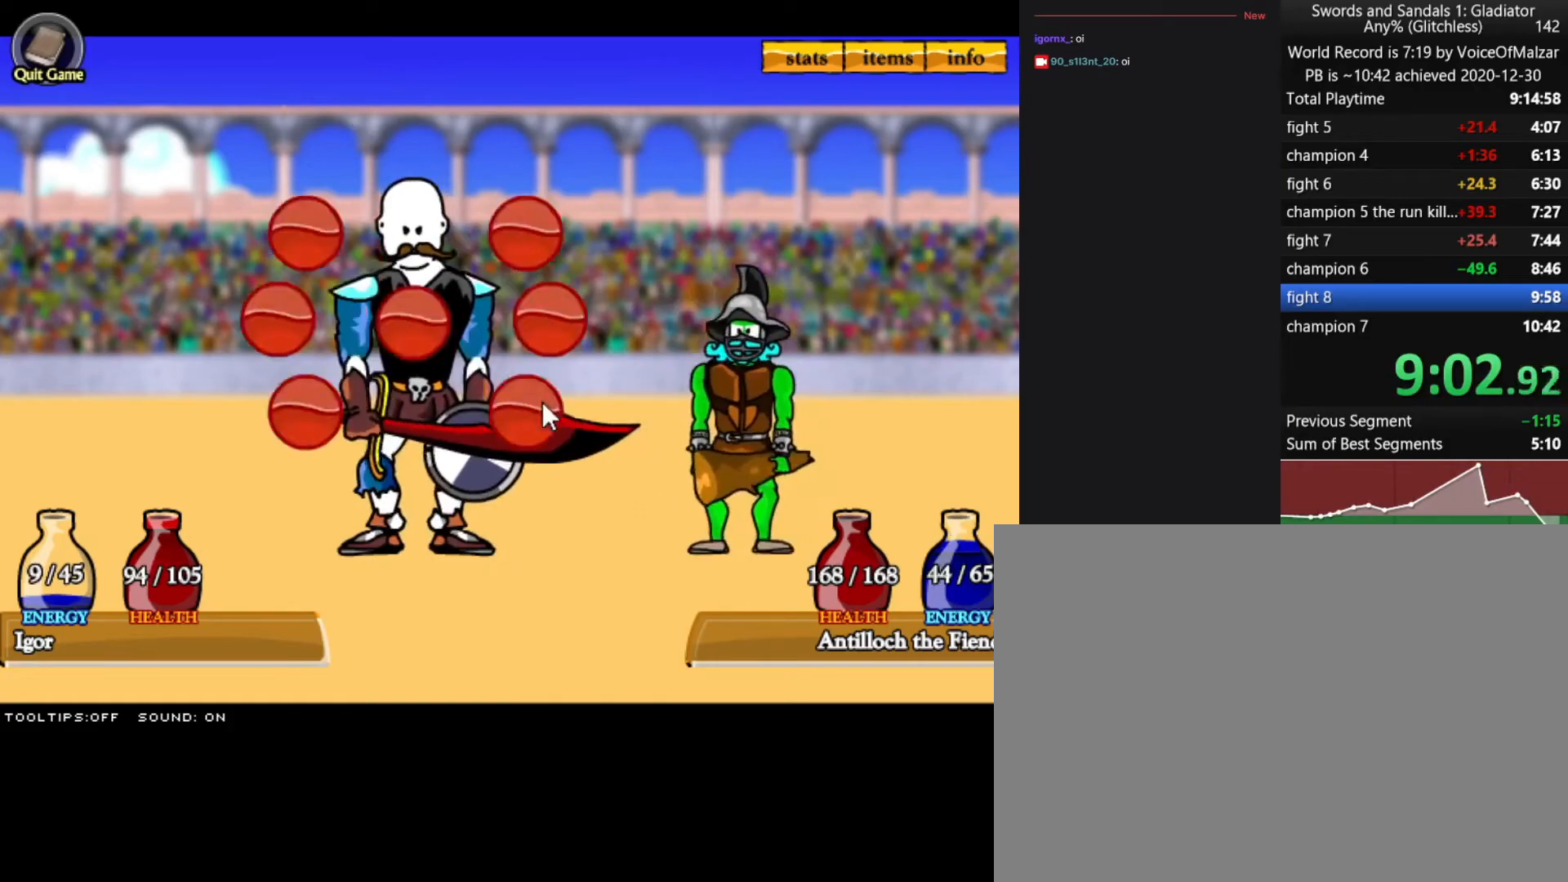
{"keys": [], "mouse": [], "events": [[117, "mouse_left", "down"], [200, "mouse_left", "up"], [300, "mouse_left", "down"], [400, "mouse_left", "up"]]}
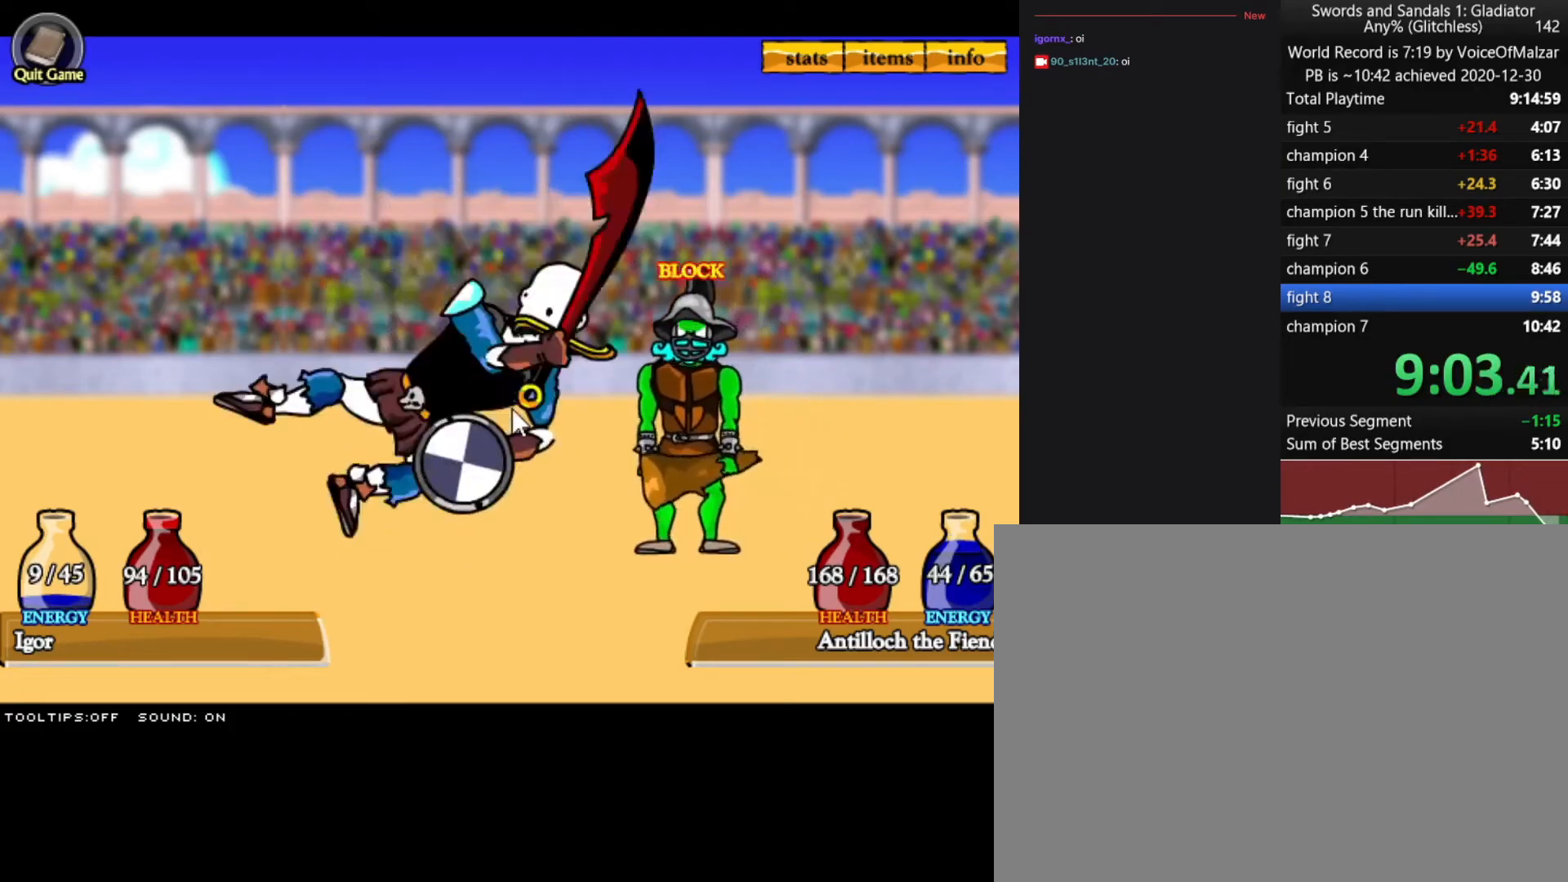
{"keys": [], "mouse": [], "events": []}
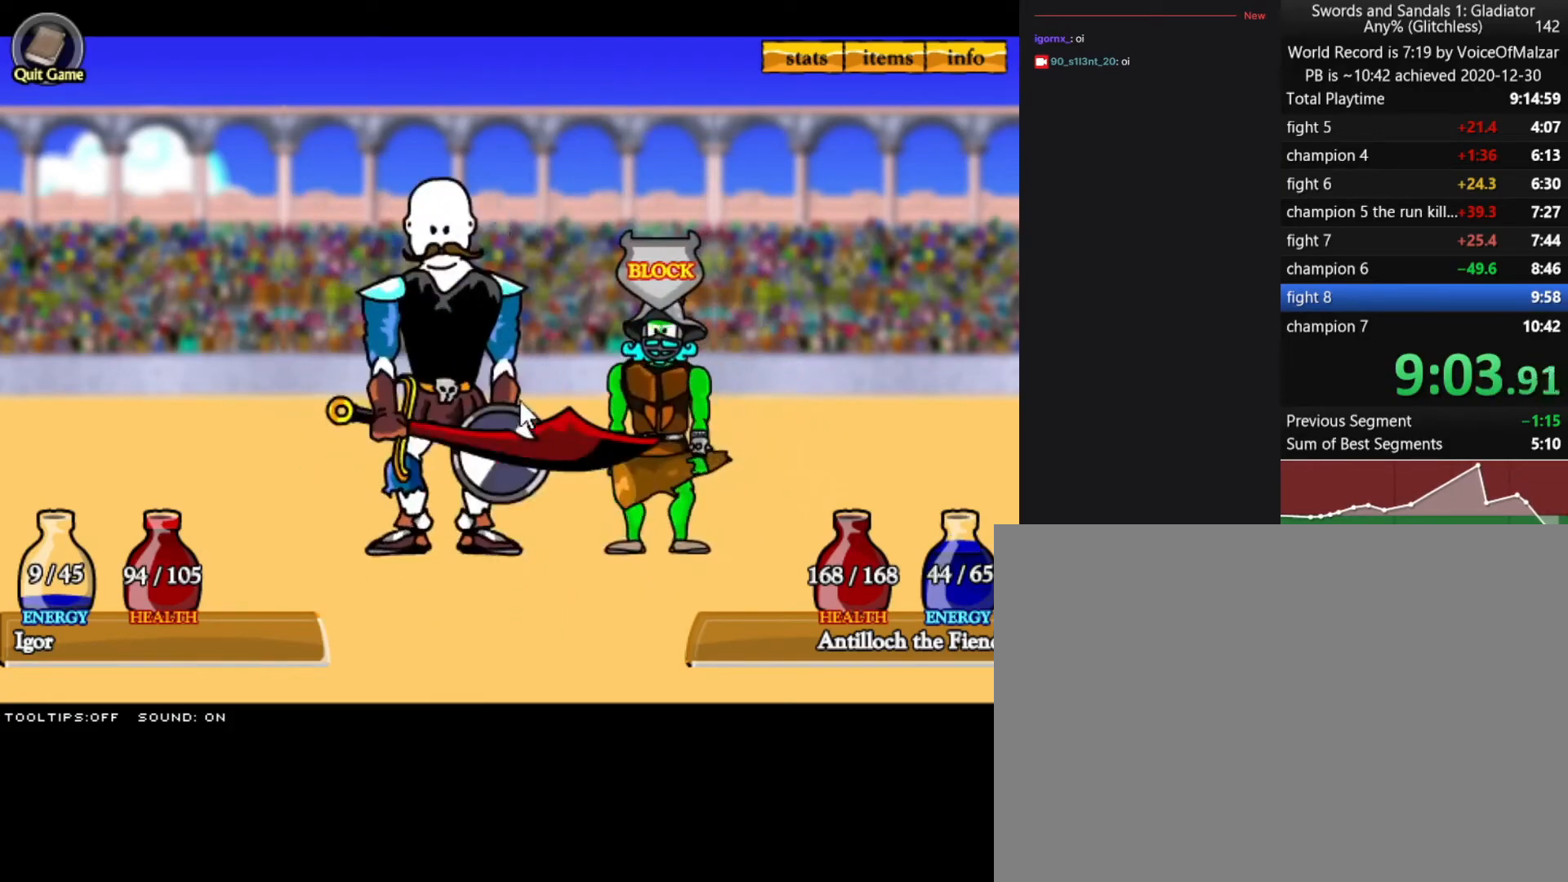
{"keys": [], "mouse": [], "events": []}
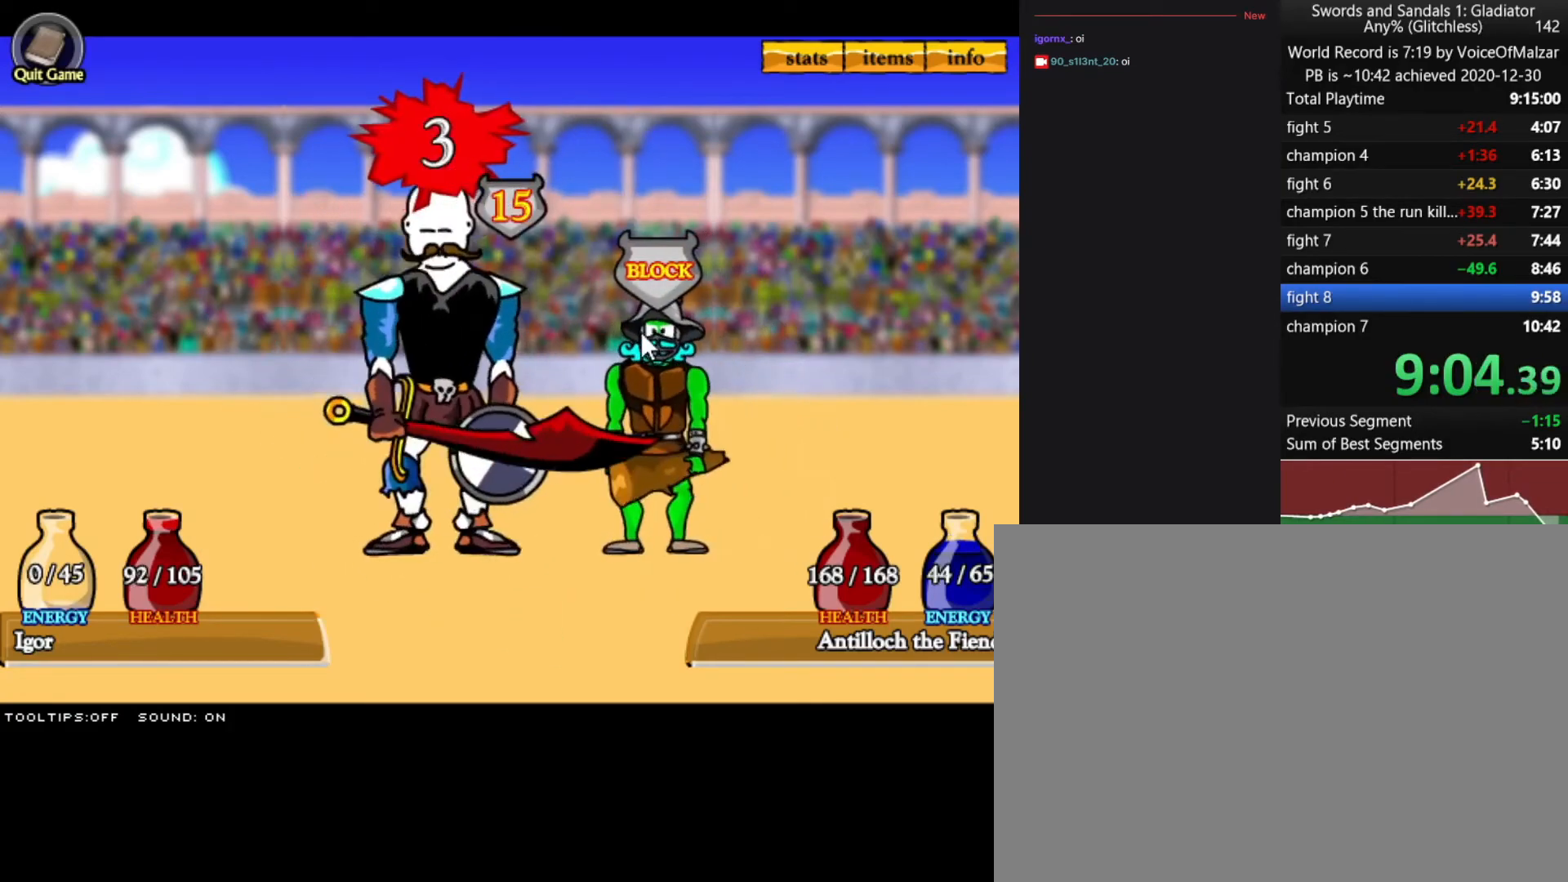
{"keys": [], "mouse": [], "events": [[183, "mouse_left", "down"], [267, "mouse_left", "up"]]}
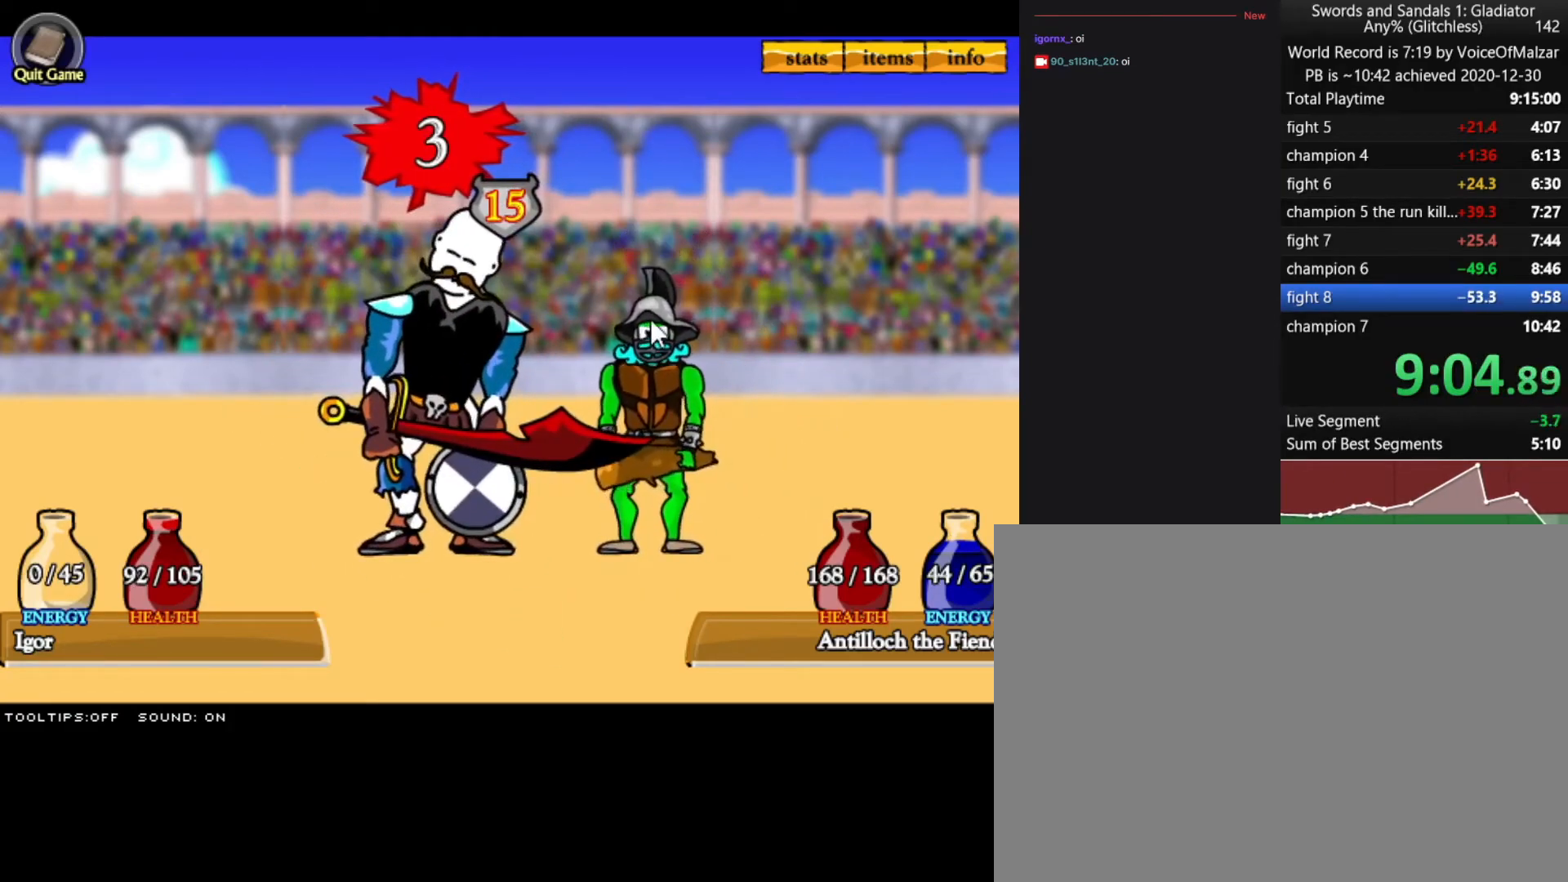
{"keys": [], "mouse": [], "events": []}
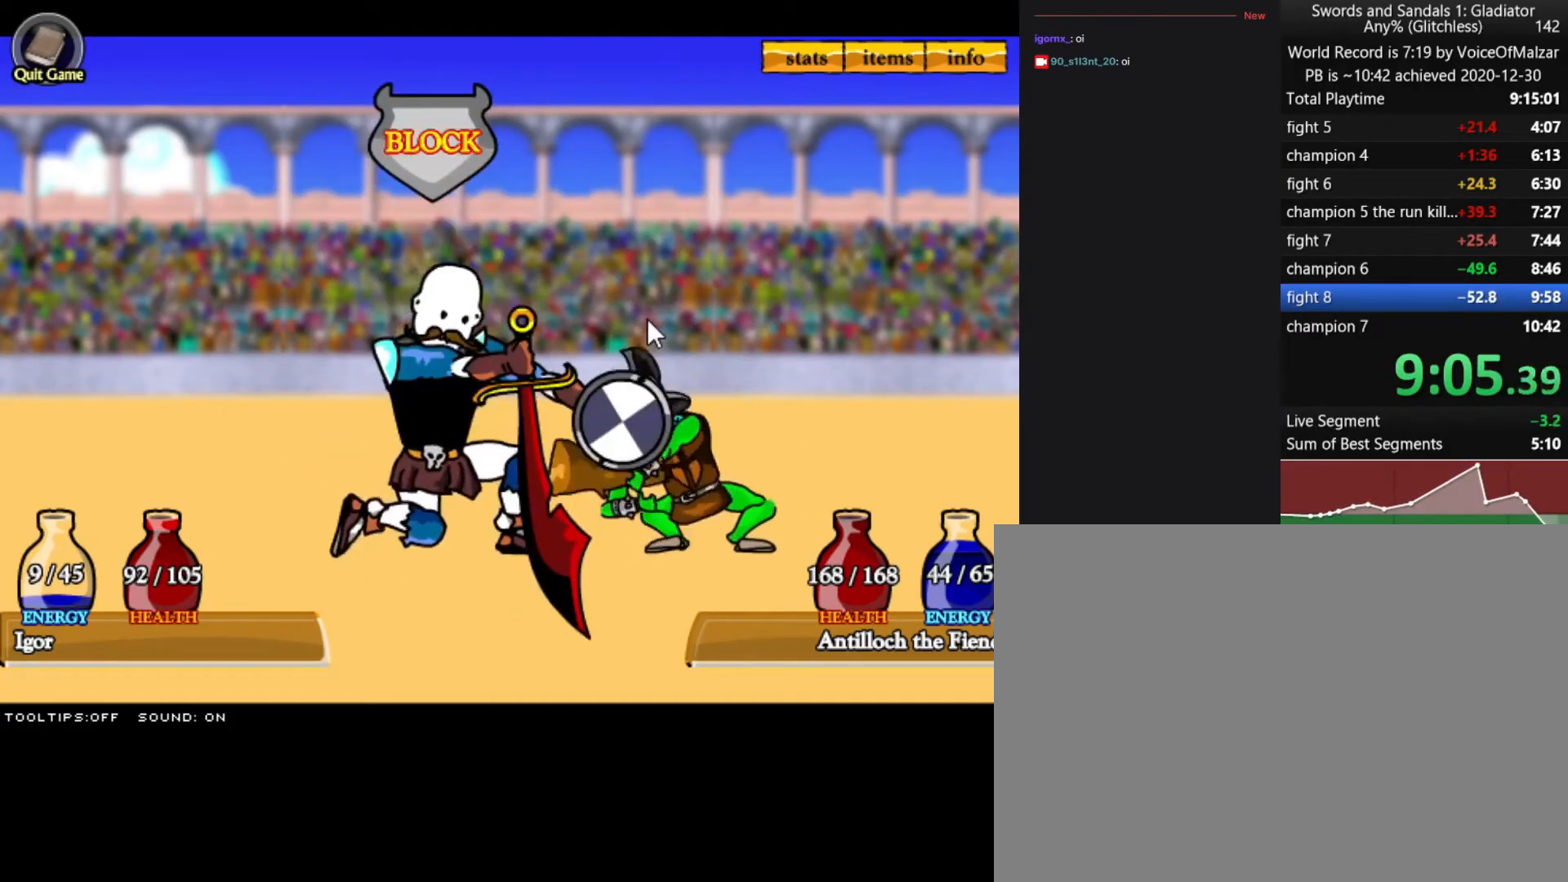
{"keys": [], "mouse": [], "events": []}
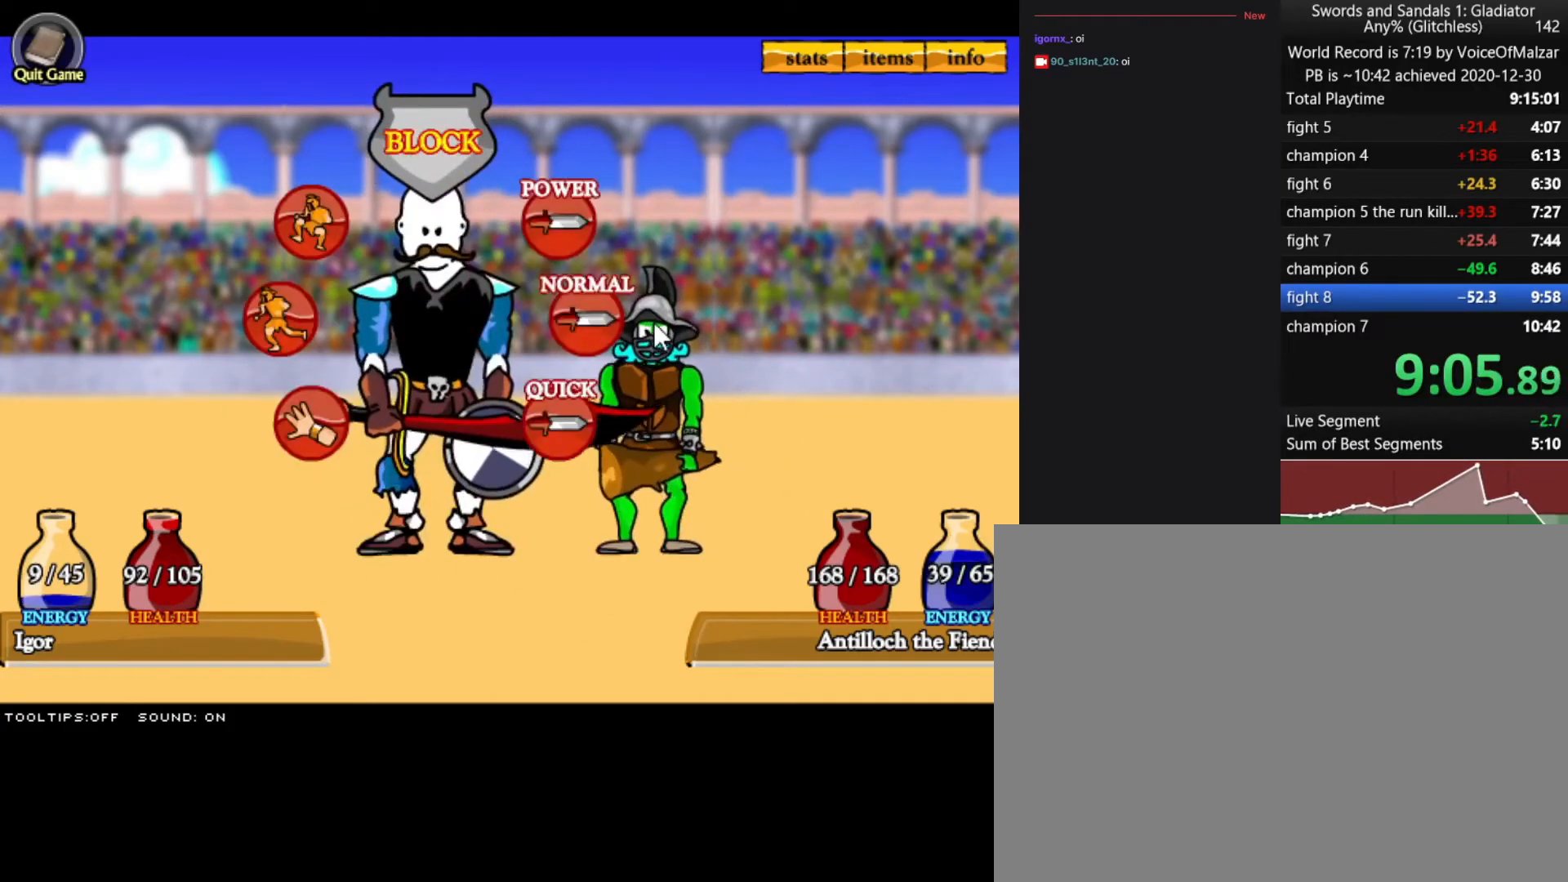
{"keys": [], "mouse": [], "events": [[83, "mouse_left", "down"], [167, "mouse_left", "up"], [267, "mouse_left", "down"], [367, "mouse_left", "up"], [417, "mouse_left", "down"], [500, "mouse_left", "up"]]}
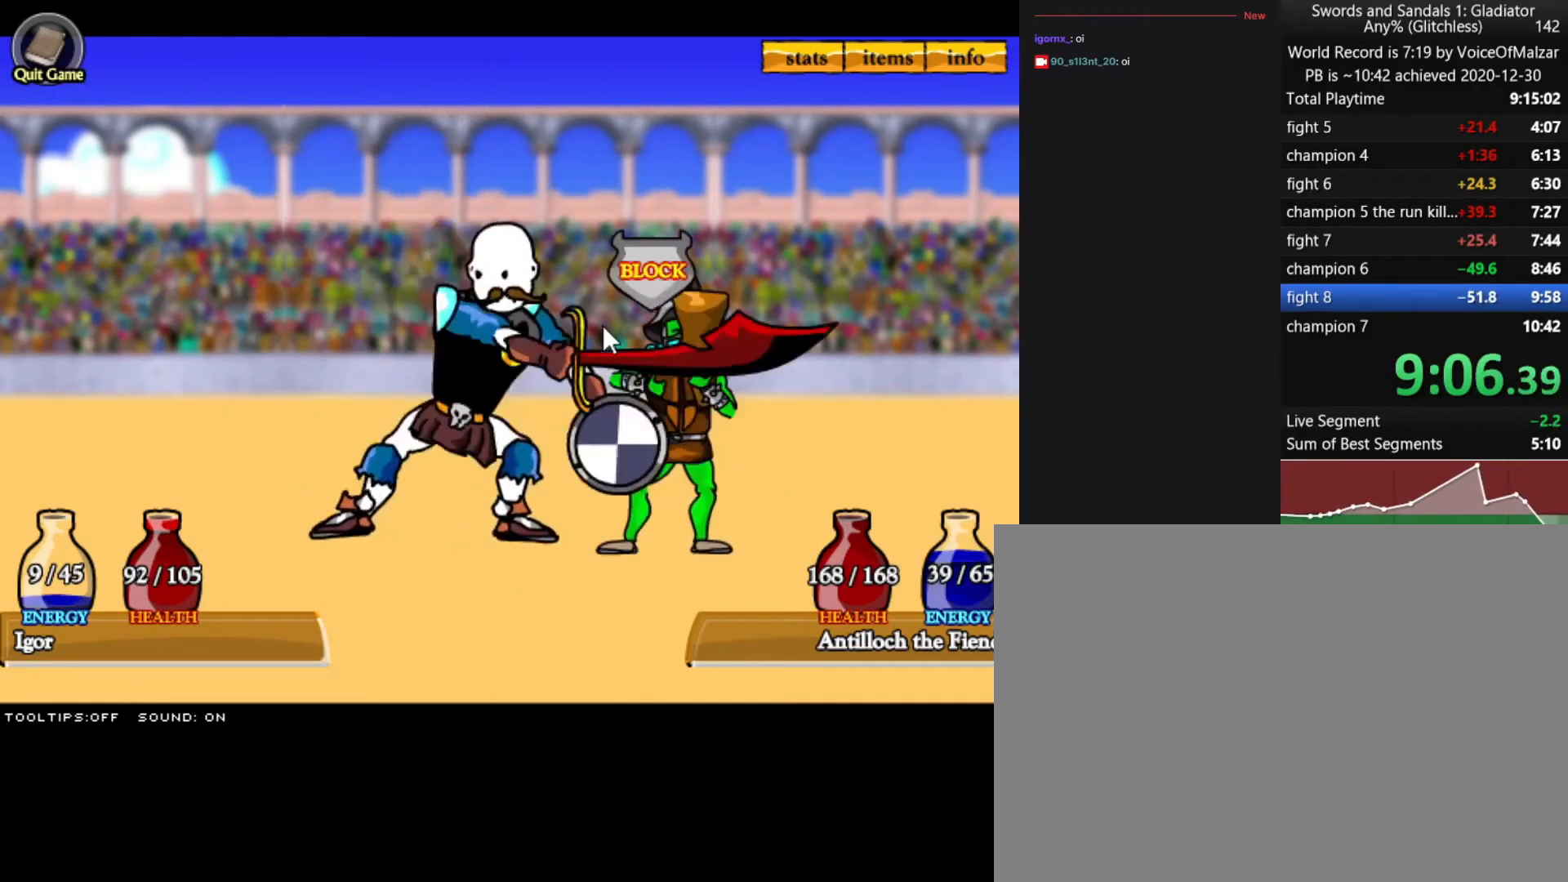
{"keys": [], "mouse": [], "events": [[50, "mouse_left", "down"], [183, "mouse_left", "up"]]}
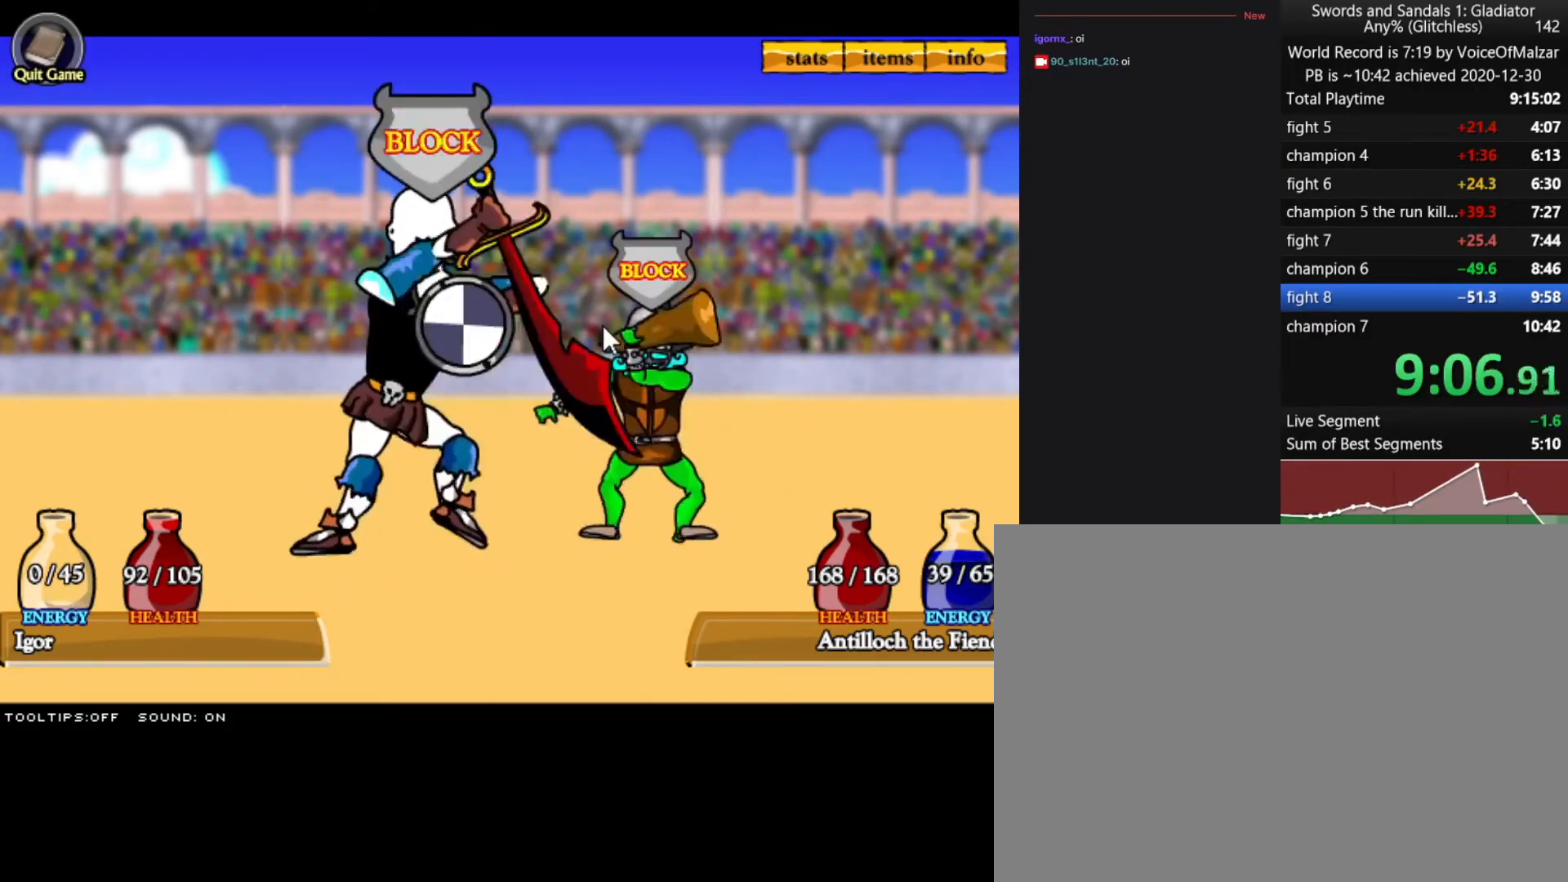
{"keys": [], "mouse": [], "events": []}
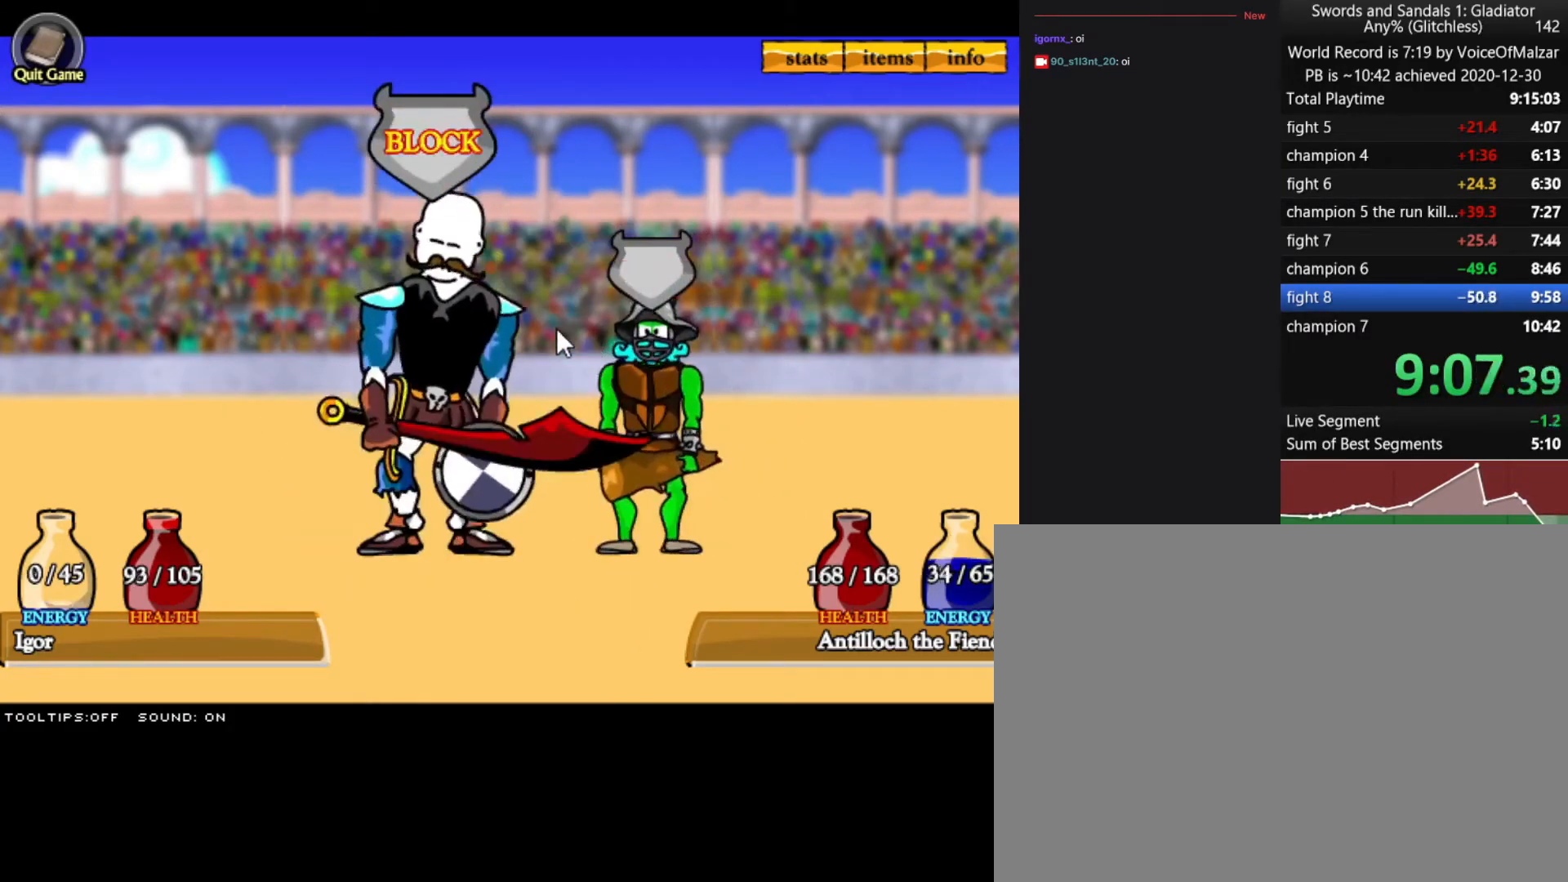
{"keys": [], "mouse": [], "events": []}
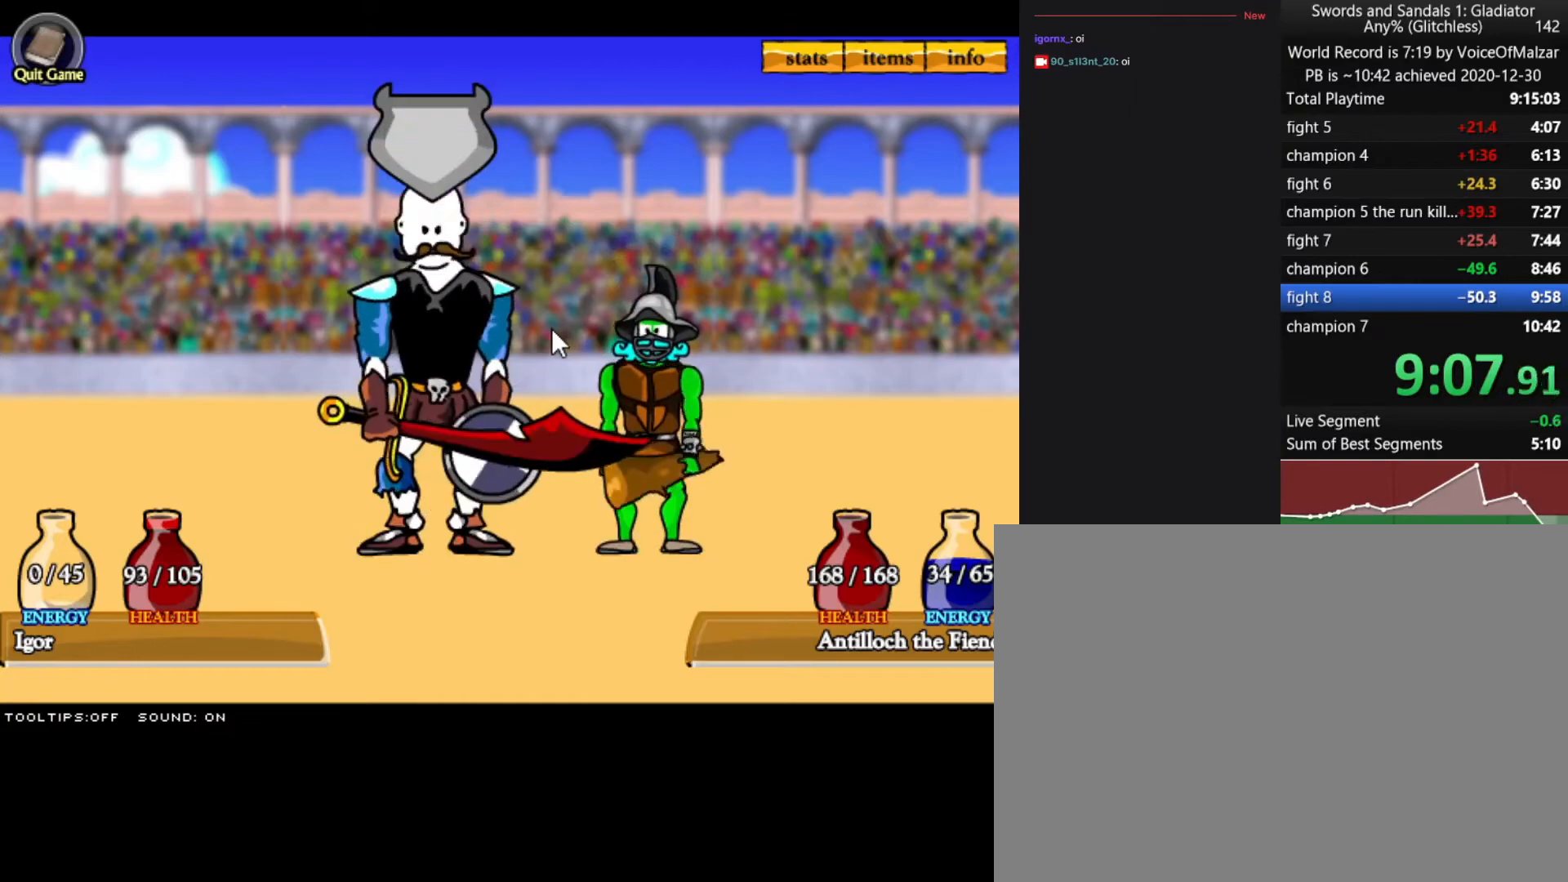
{"keys": [], "mouse": [], "events": []}
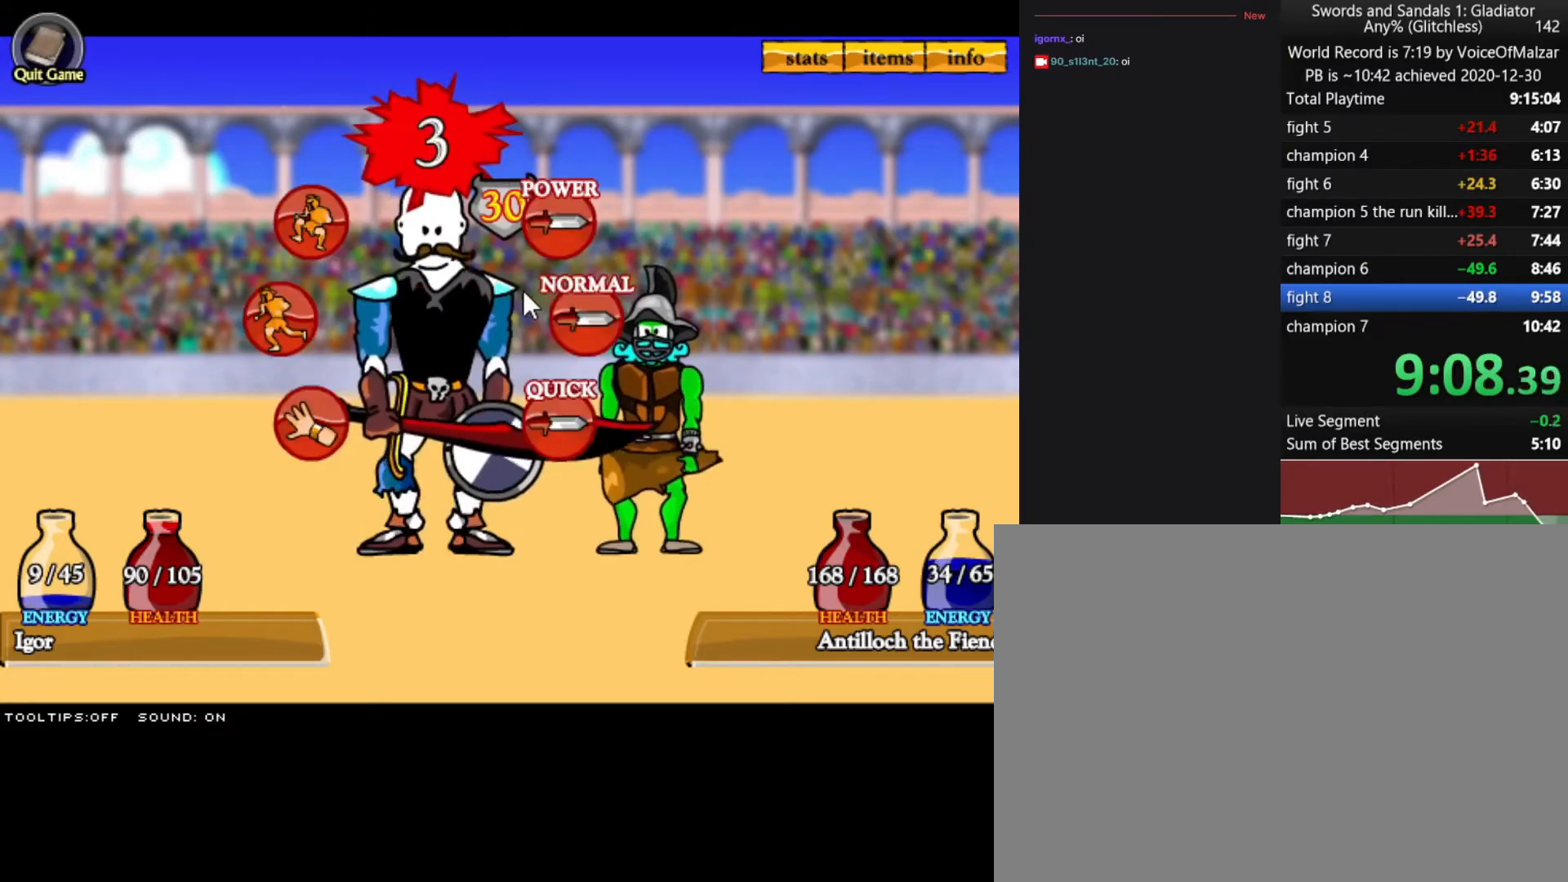
{"keys": [], "mouse": [], "events": [[383, "mouse_left", "down"], [483, "mouse_left", "up"]]}
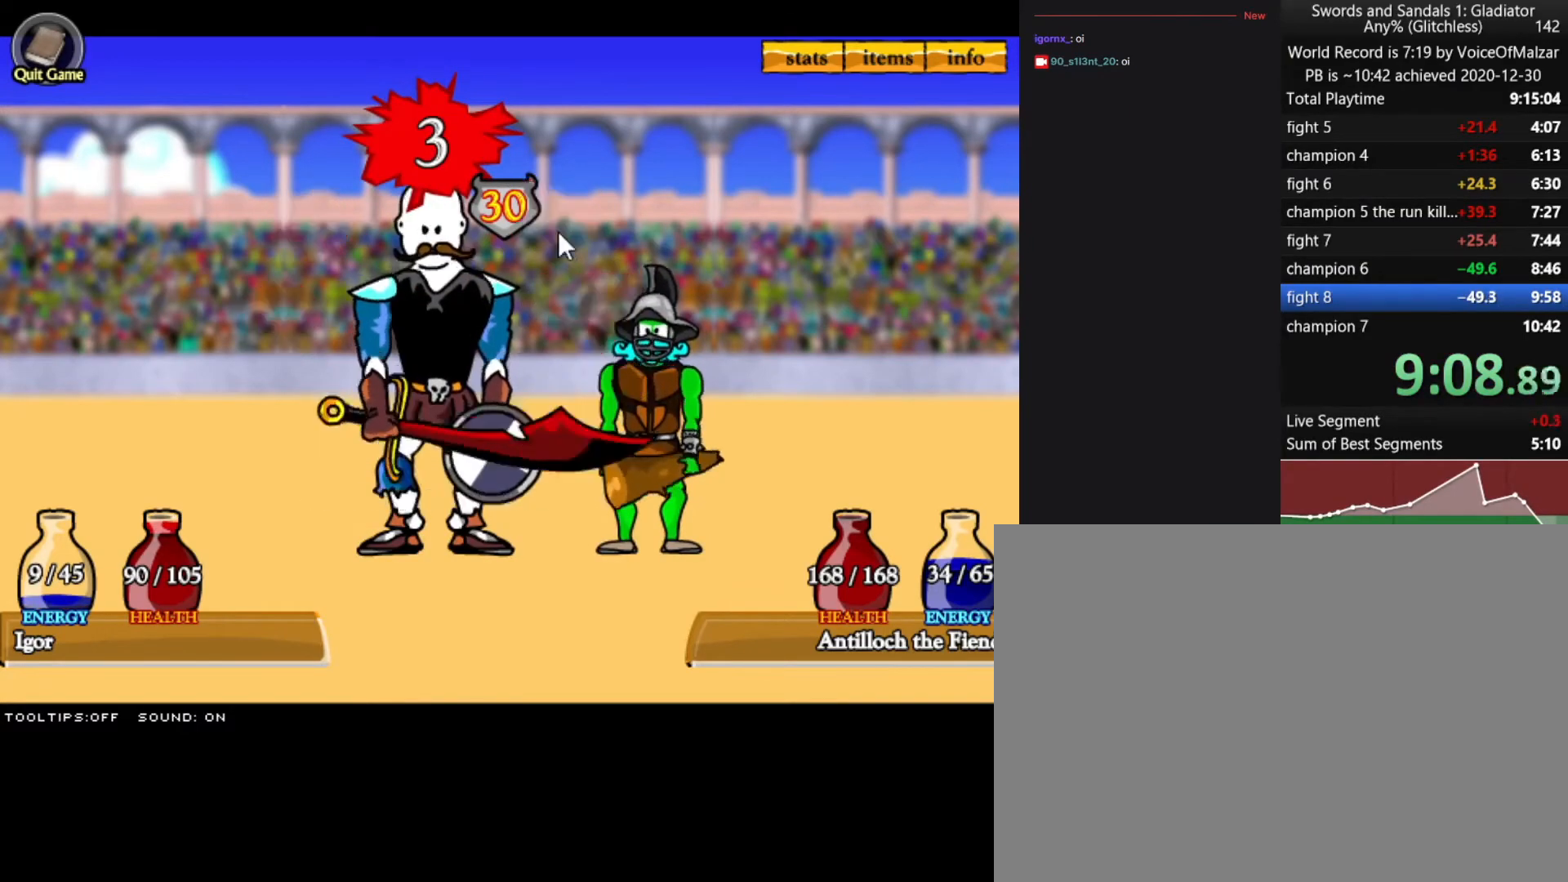
{"keys": [], "mouse": [], "events": [[33, "mouse_left", "down"], [167, "mouse_left", "up"]]}
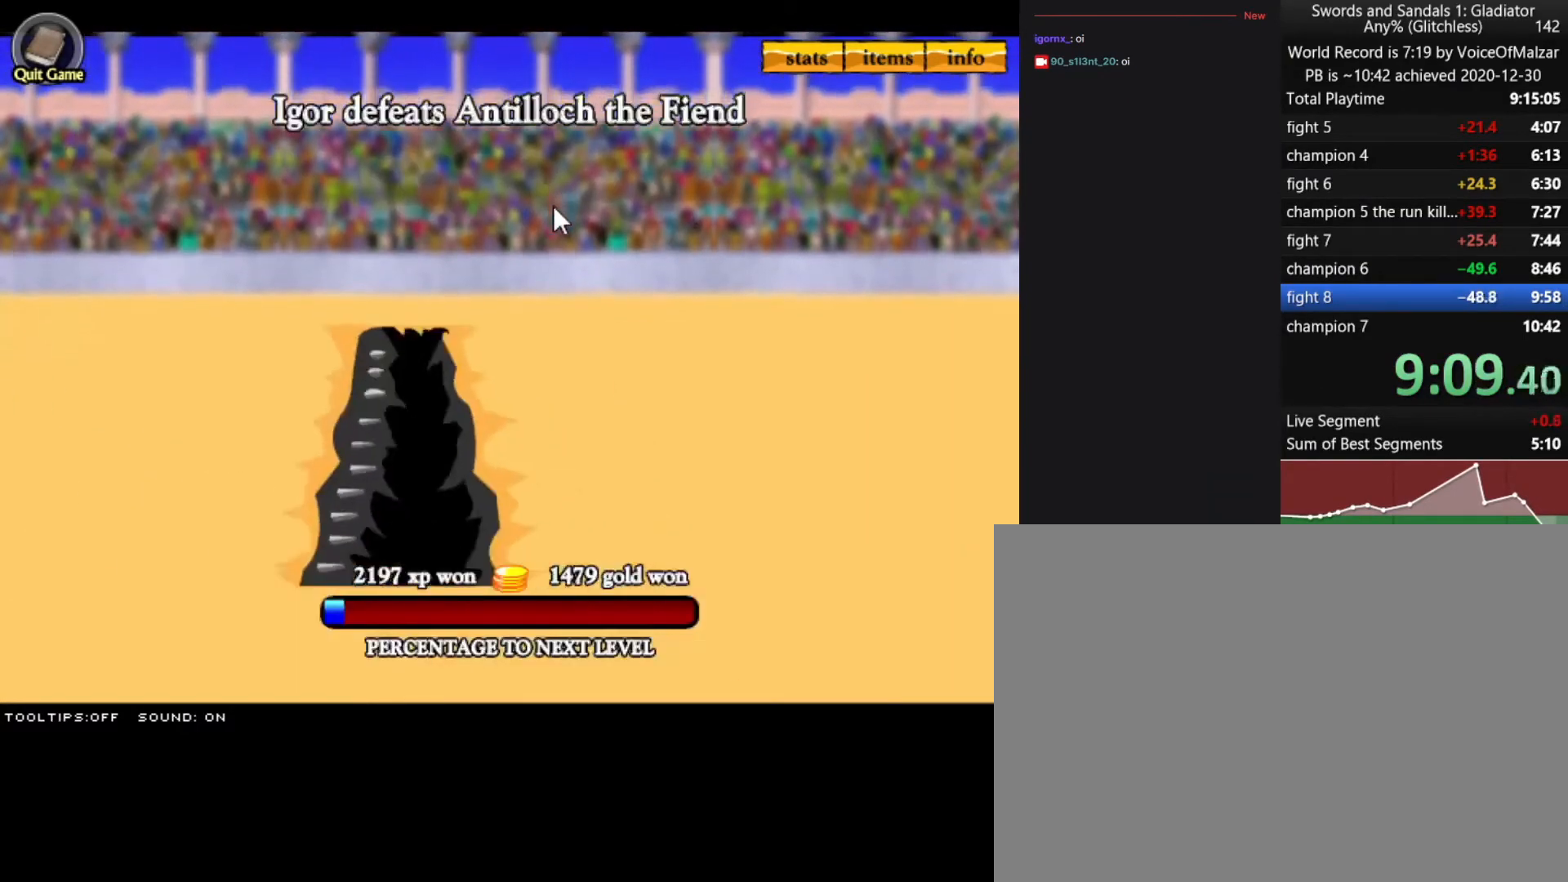
{"keys": [], "mouse": [], "events": [[150, "split", "down"], [233, "split", "up"]]}
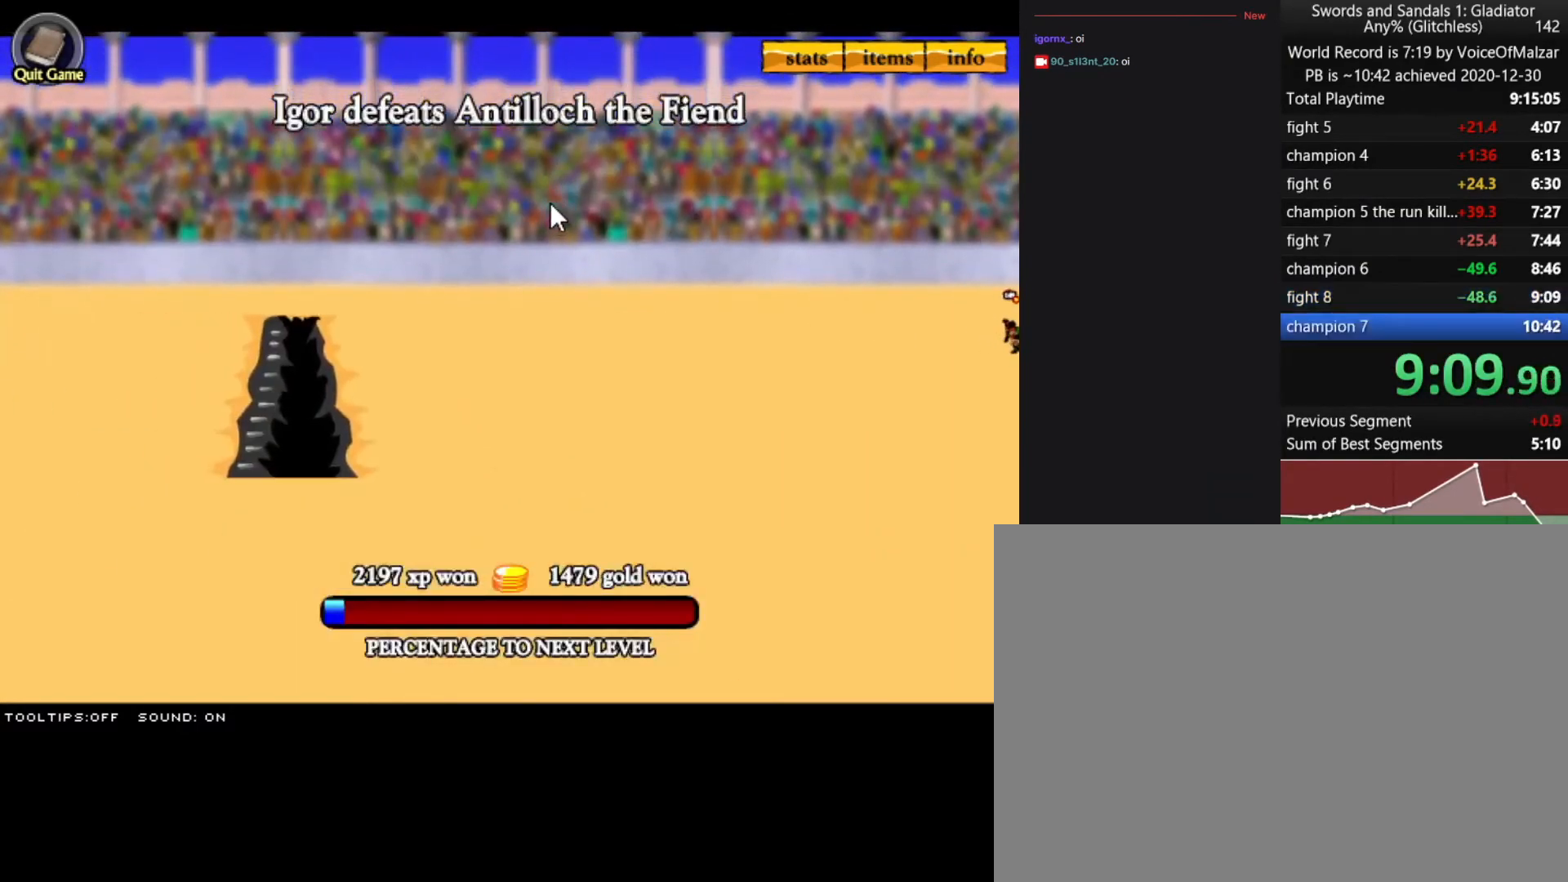
{"keys": [], "mouse": [], "events": []}
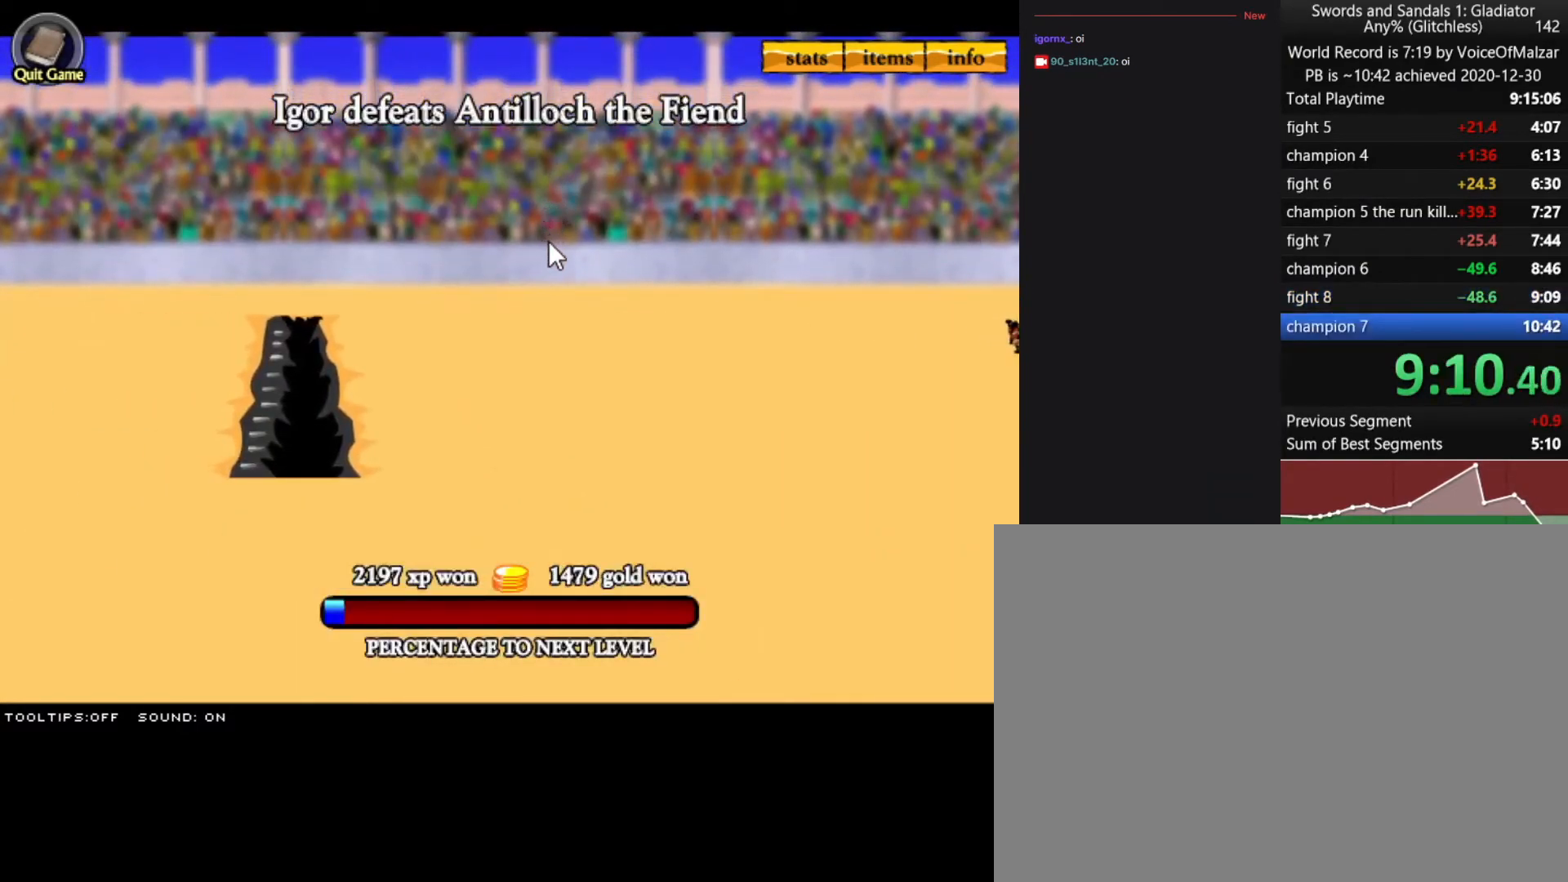
{"keys": [], "mouse": [], "events": []}
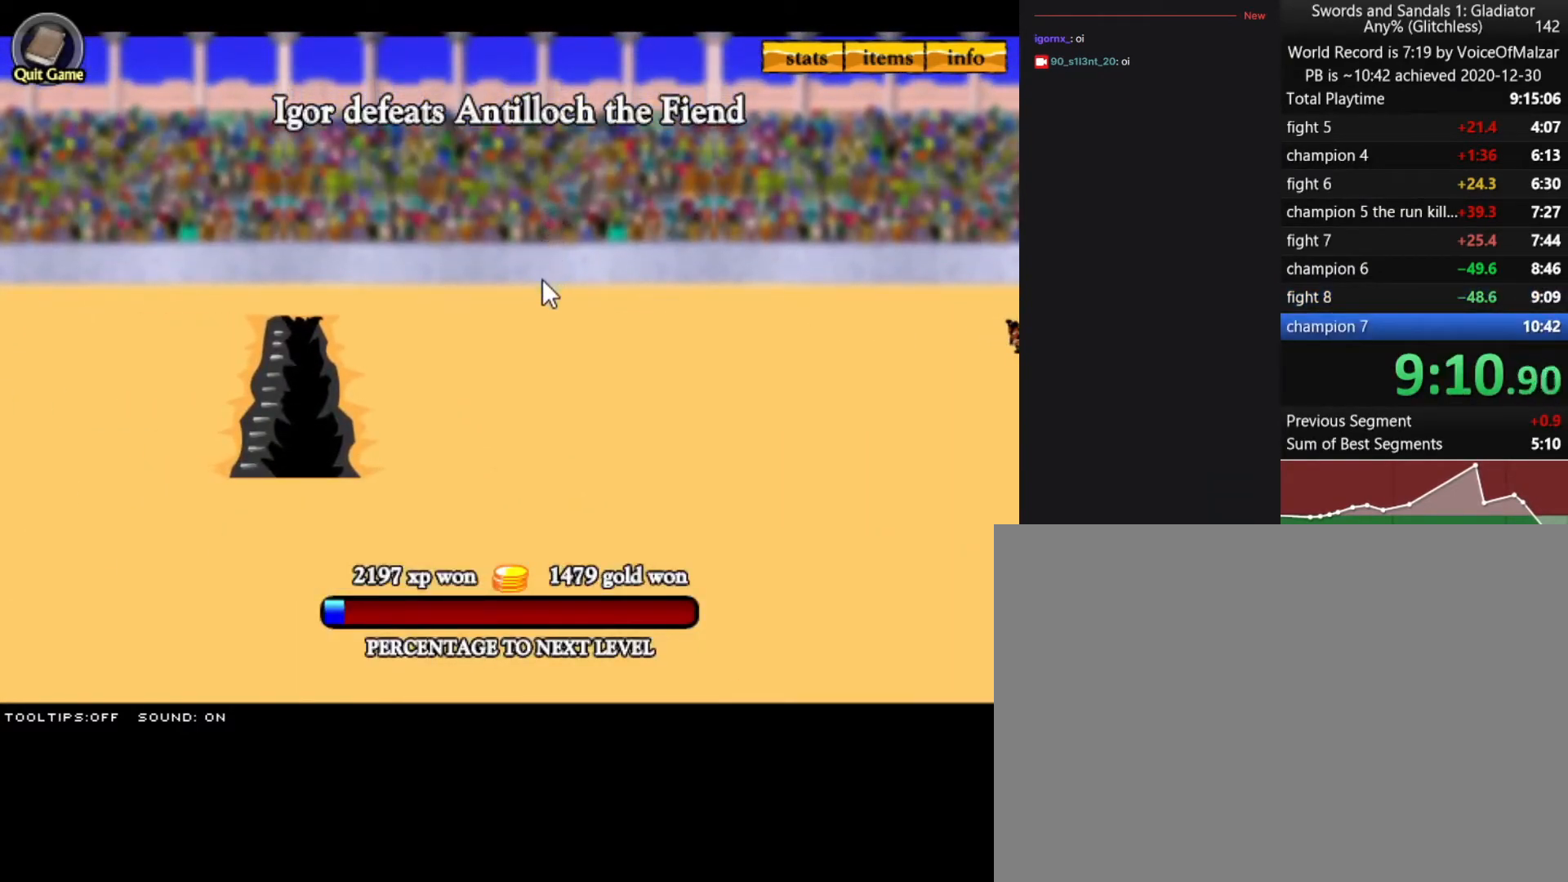
{"keys": [], "mouse": [], "events": []}
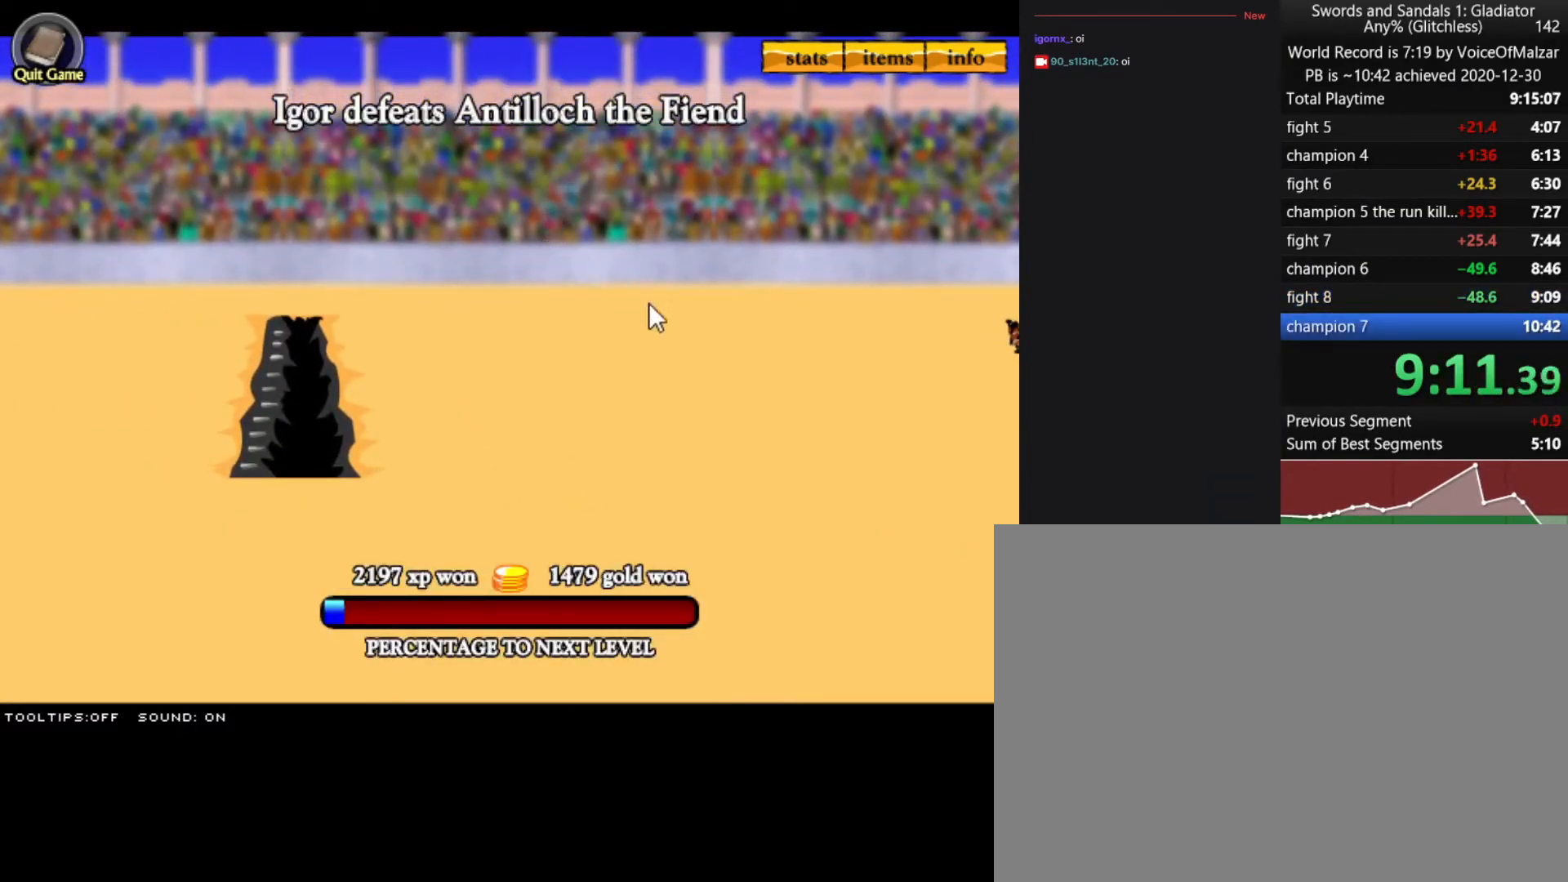
{"keys": [], "mouse": [], "events": []}
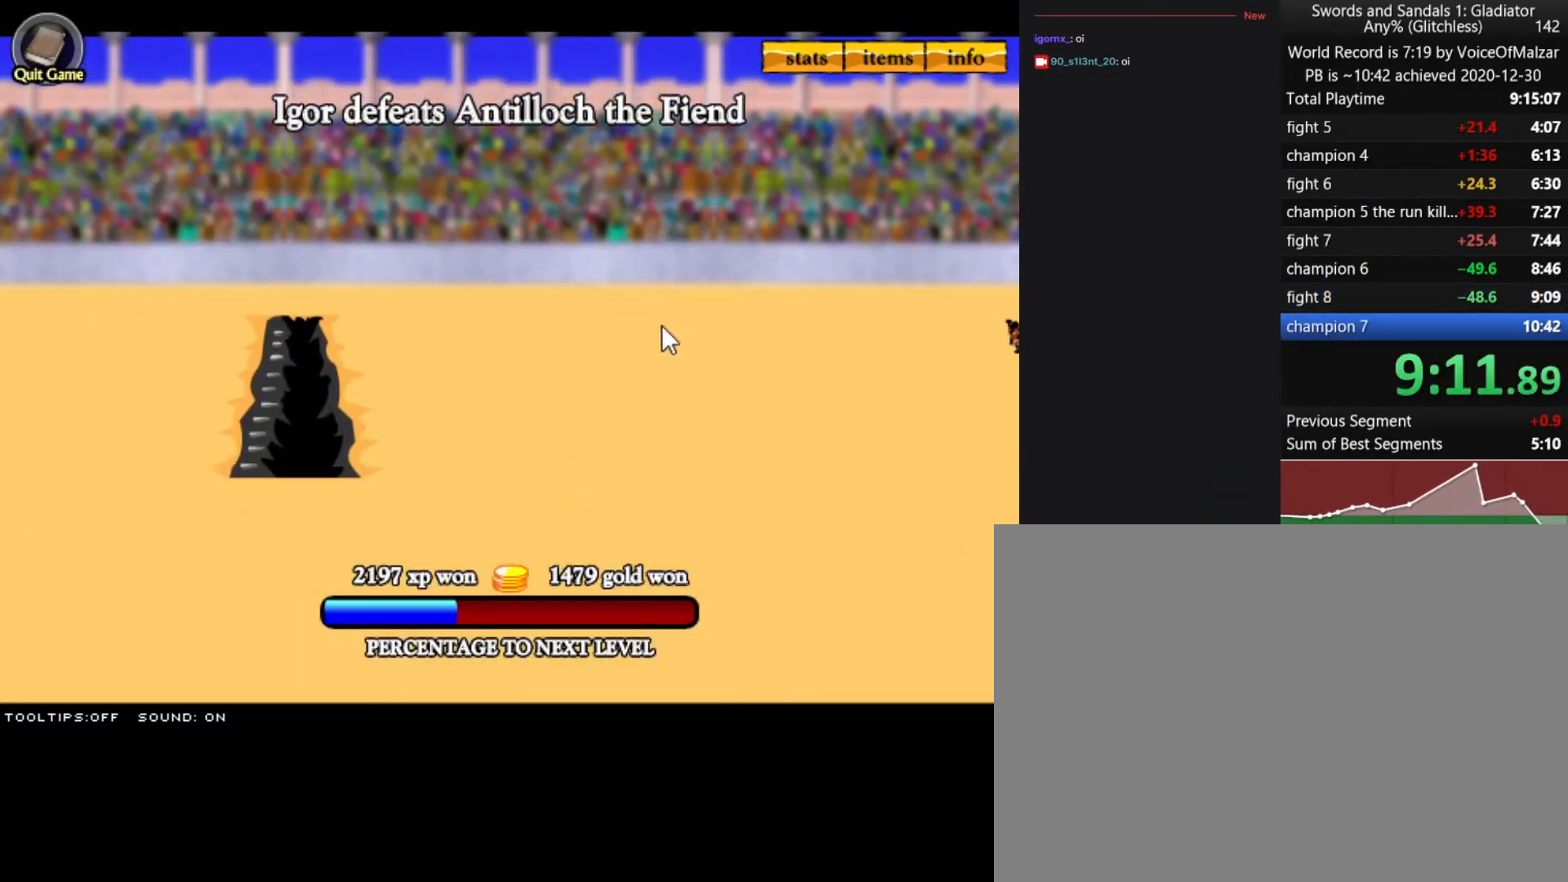
{"keys": [], "mouse": [], "events": []}
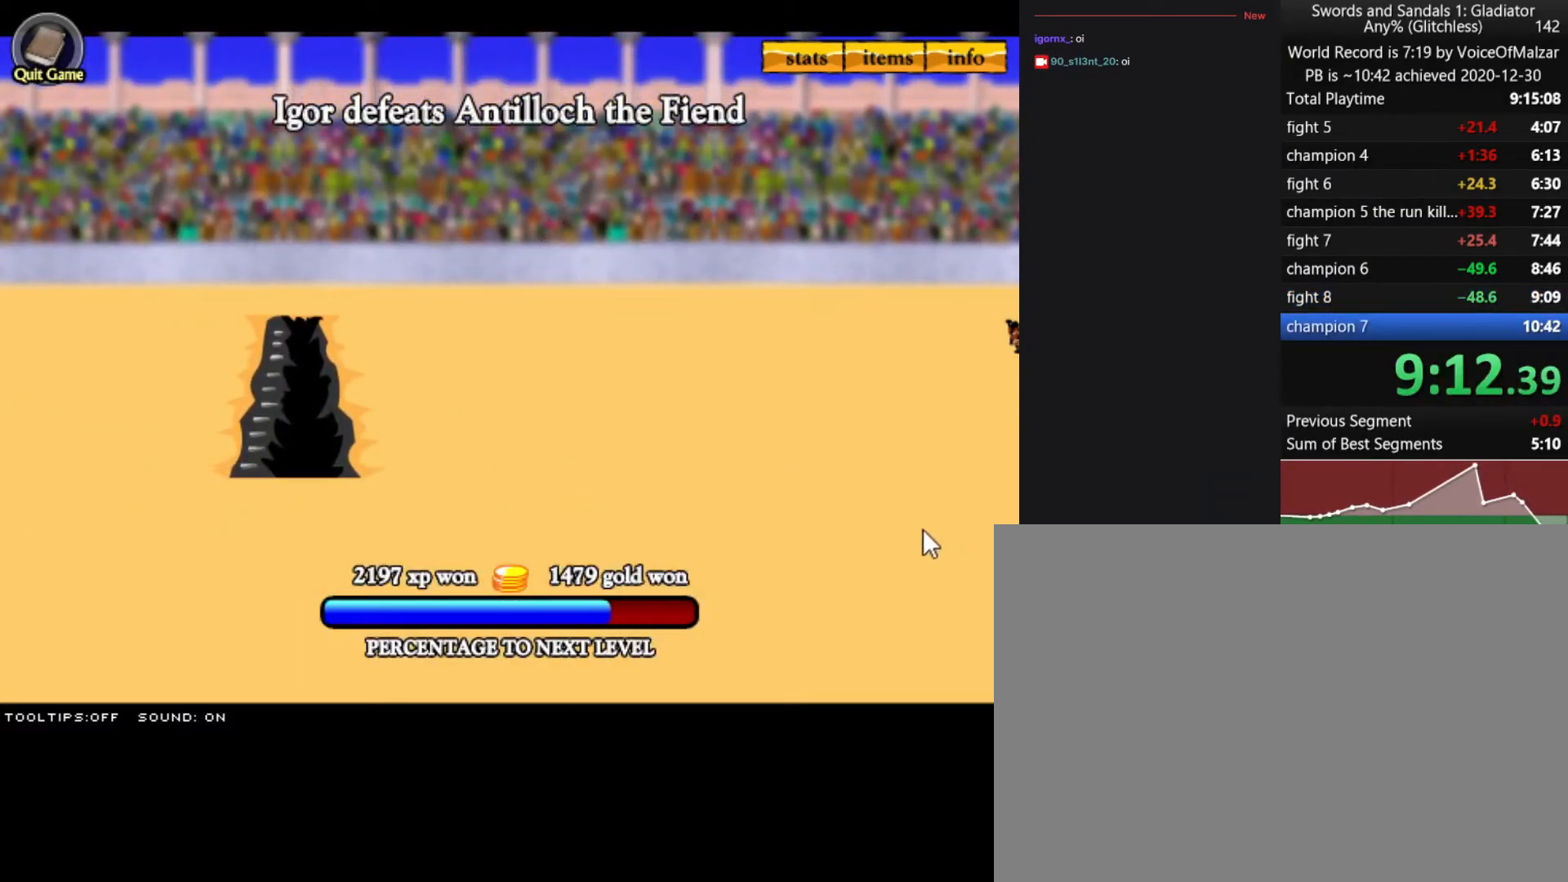
{"keys": [], "mouse": [], "events": []}
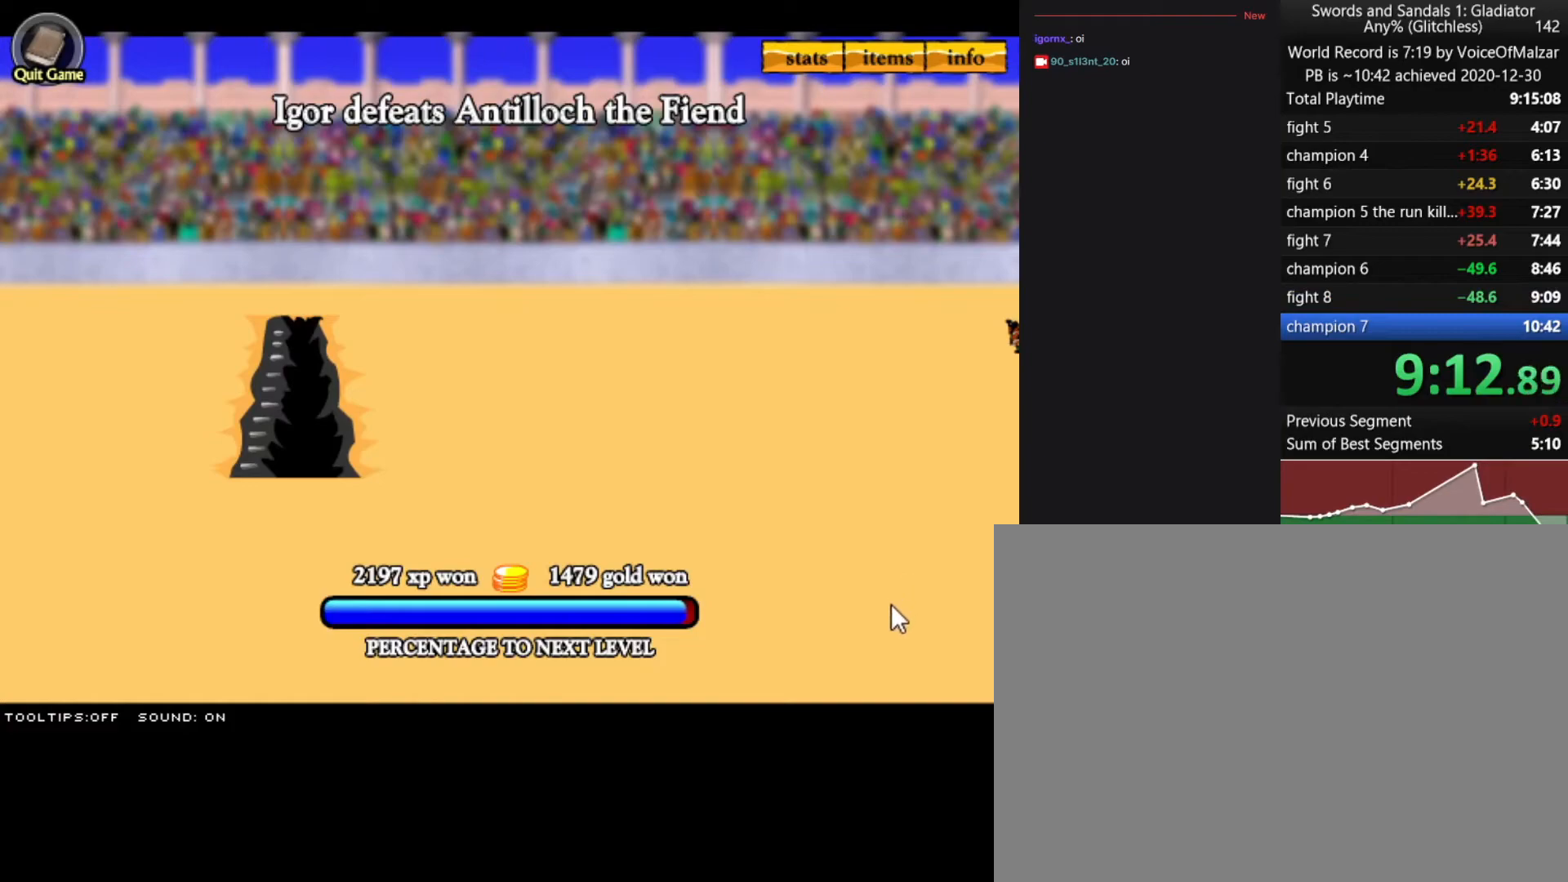
{"keys": [], "mouse": [], "events": []}
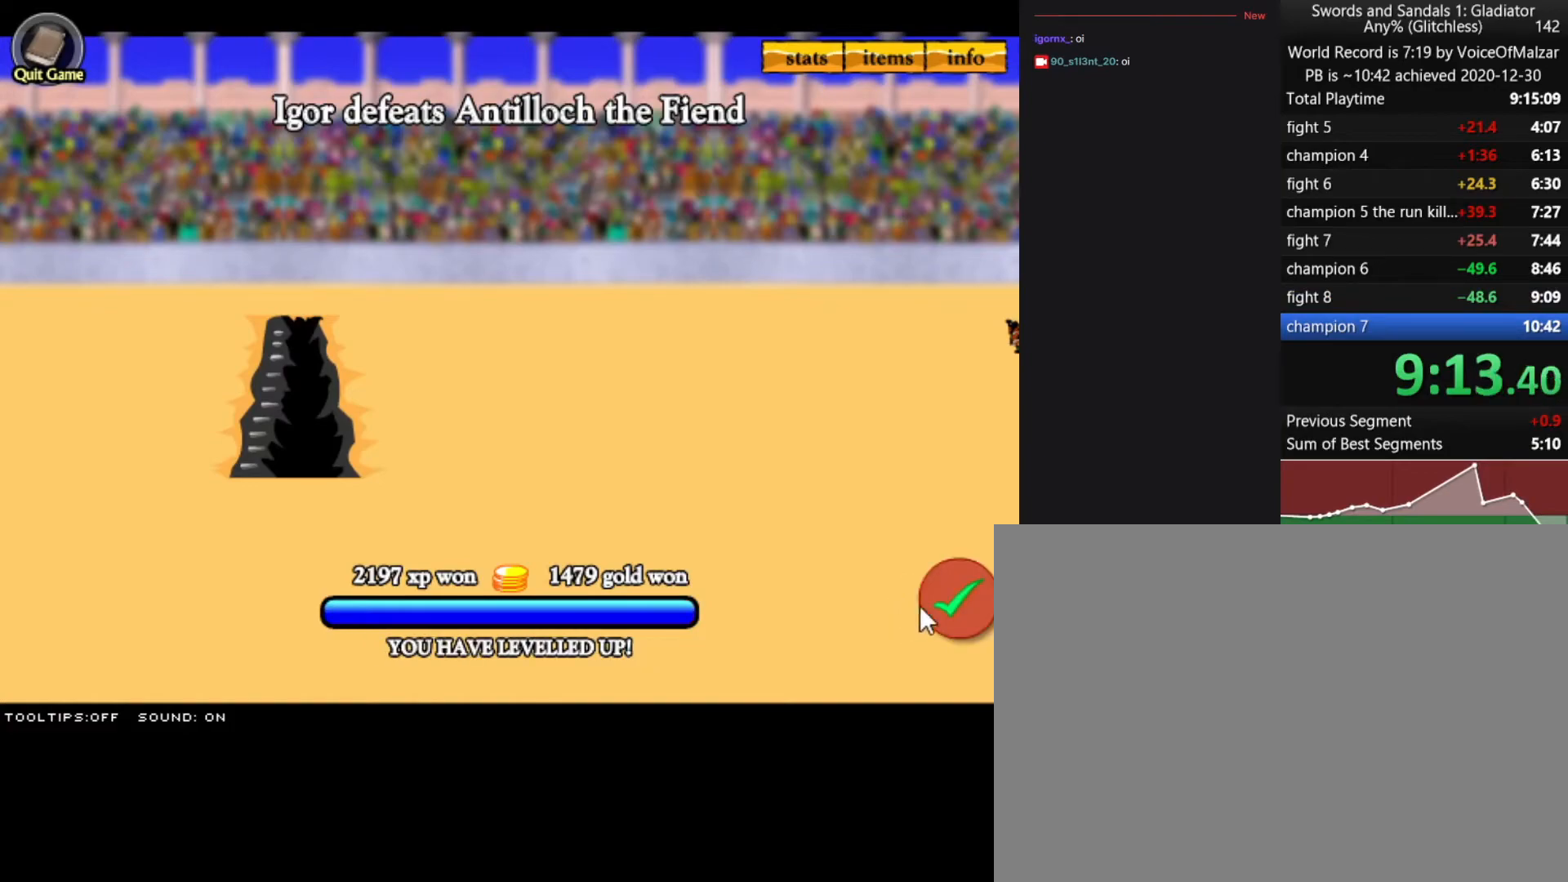
{"keys": [], "mouse": [], "events": [[83, "mouse_left", "down"], [167, "mouse_left", "up"]]}
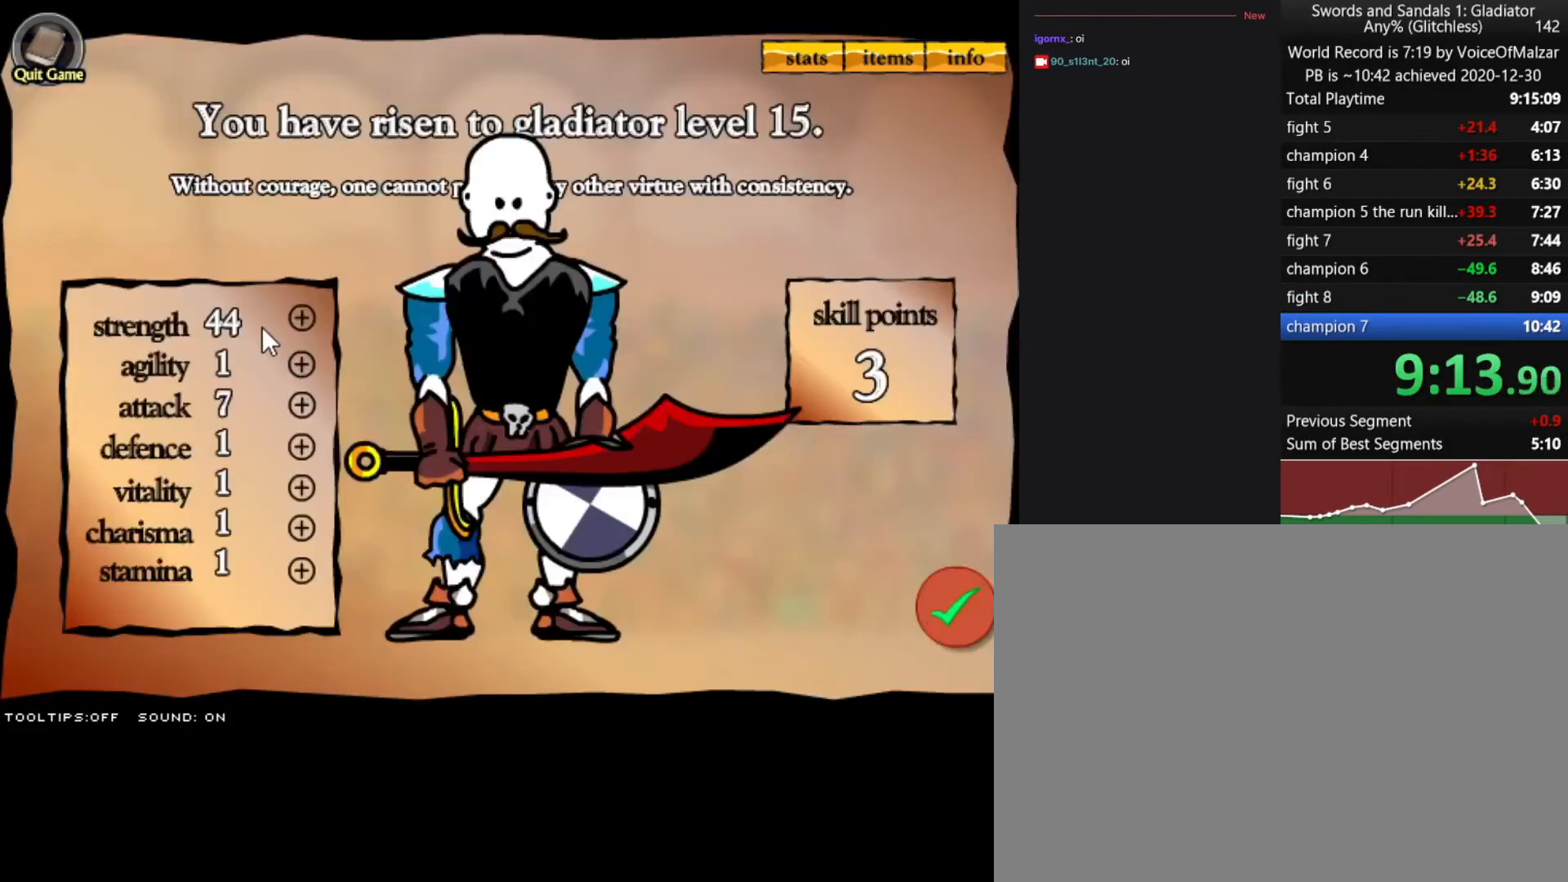
{"keys": [], "mouse": [], "events": [[333, "mouse_left", "down"], [417, "mouse_left", "up"]]}
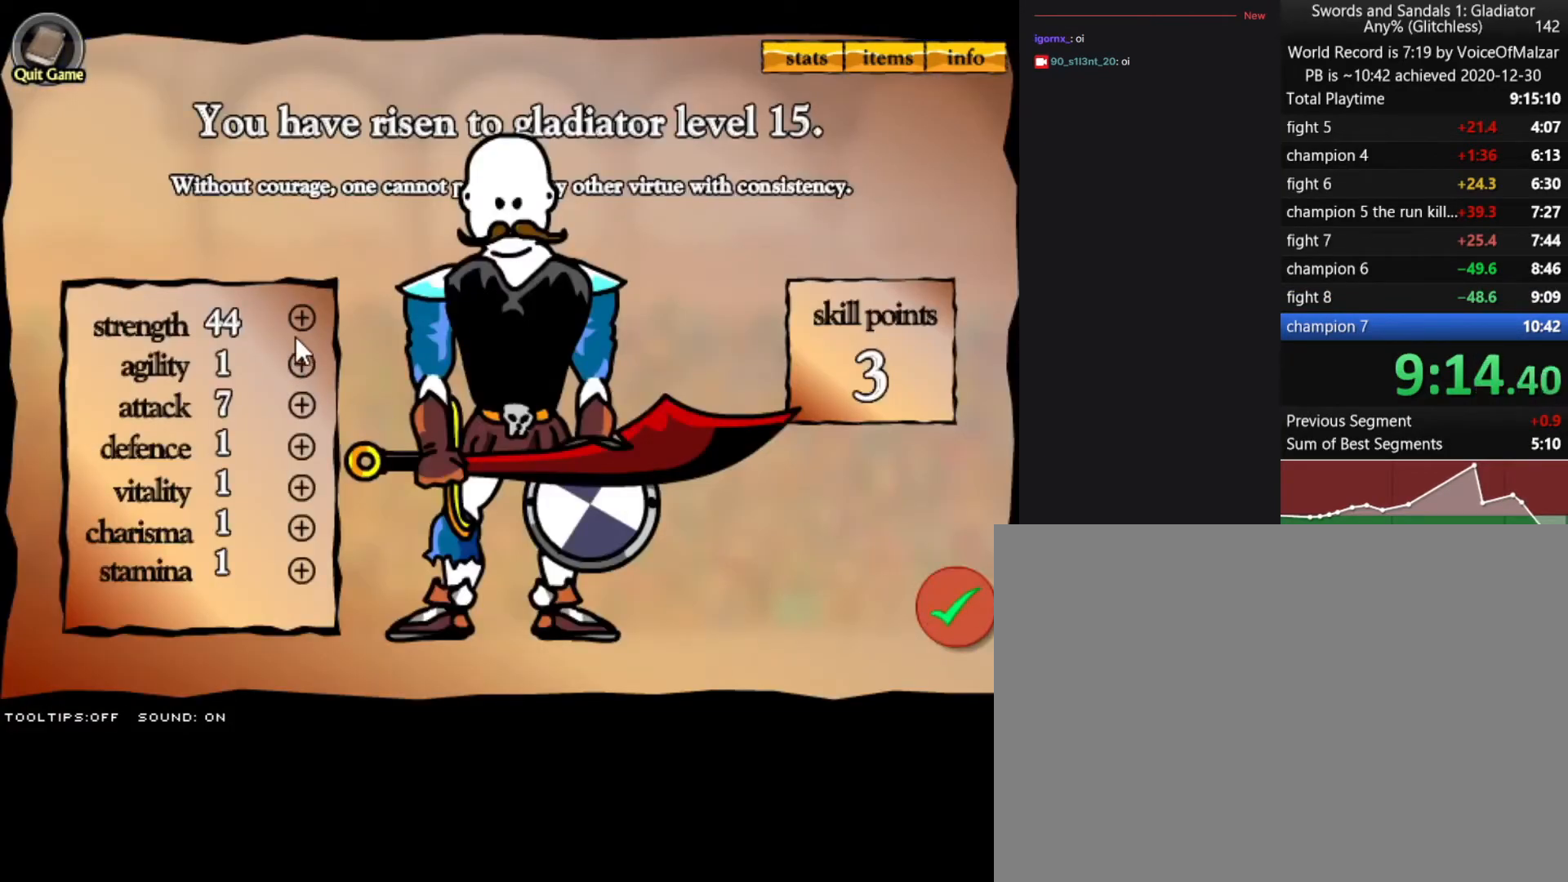
{"keys": [], "mouse": [], "events": [[350, "mouse_left", "down"], [433, "mouse_left", "up"]]}
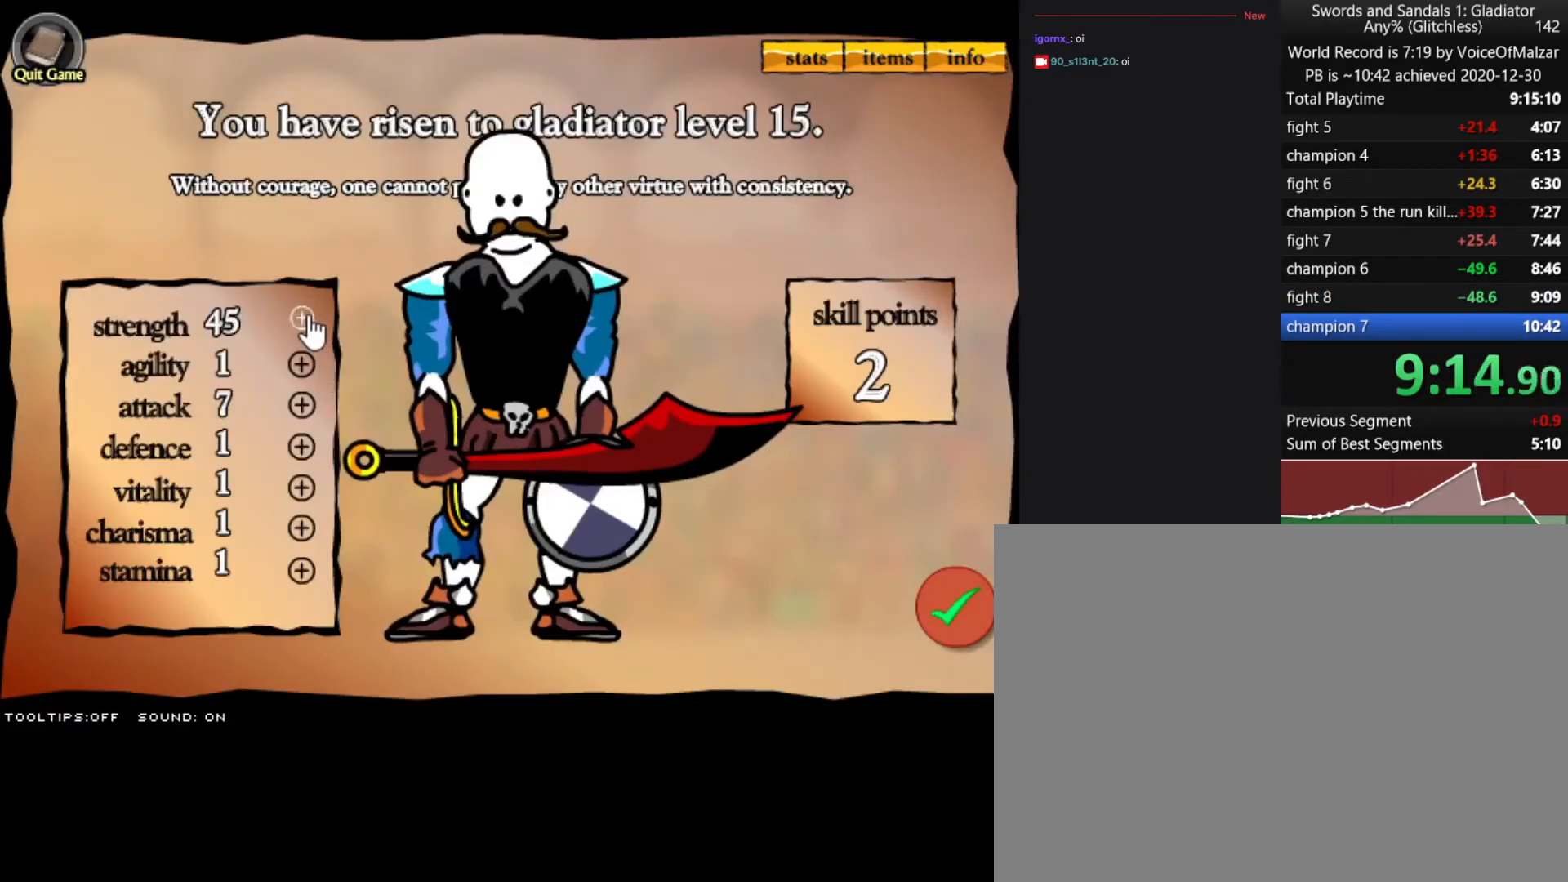
{"keys": [], "mouse": [], "events": [[33, "mouse_left", "down"], [83, "mouse_left", "up"], [167, "mouse_left", "down"], [217, "mouse_left", "up"], [267, "mouse_left", "down"], [367, "mouse_left", "up"]]}
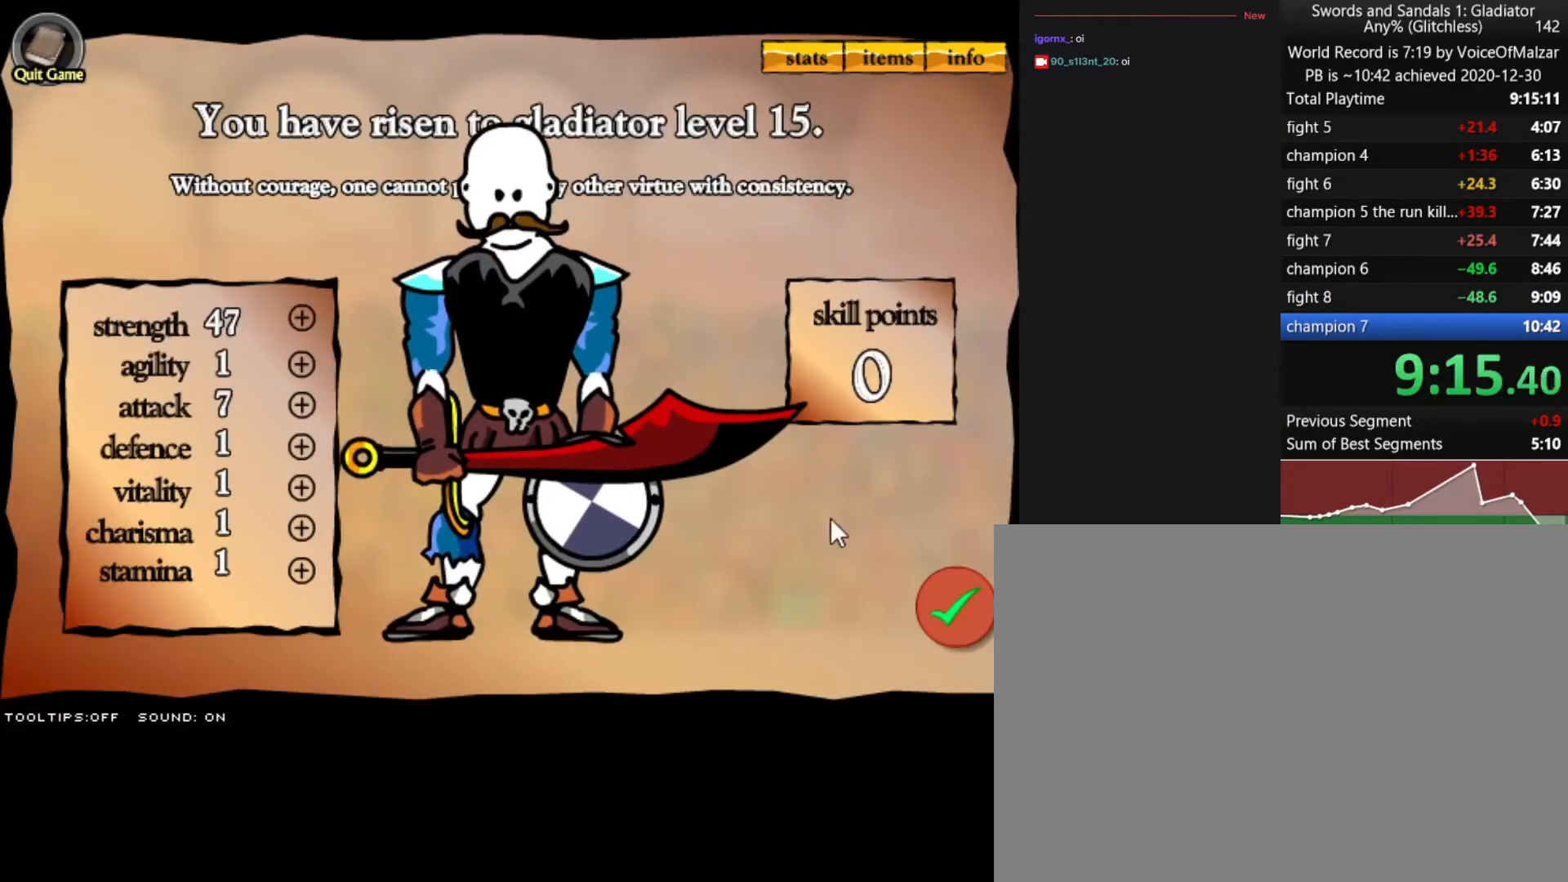
{"keys": [], "mouse": [], "events": [[333, "mouse_left", "down"], [433, "mouse_left", "up"]]}
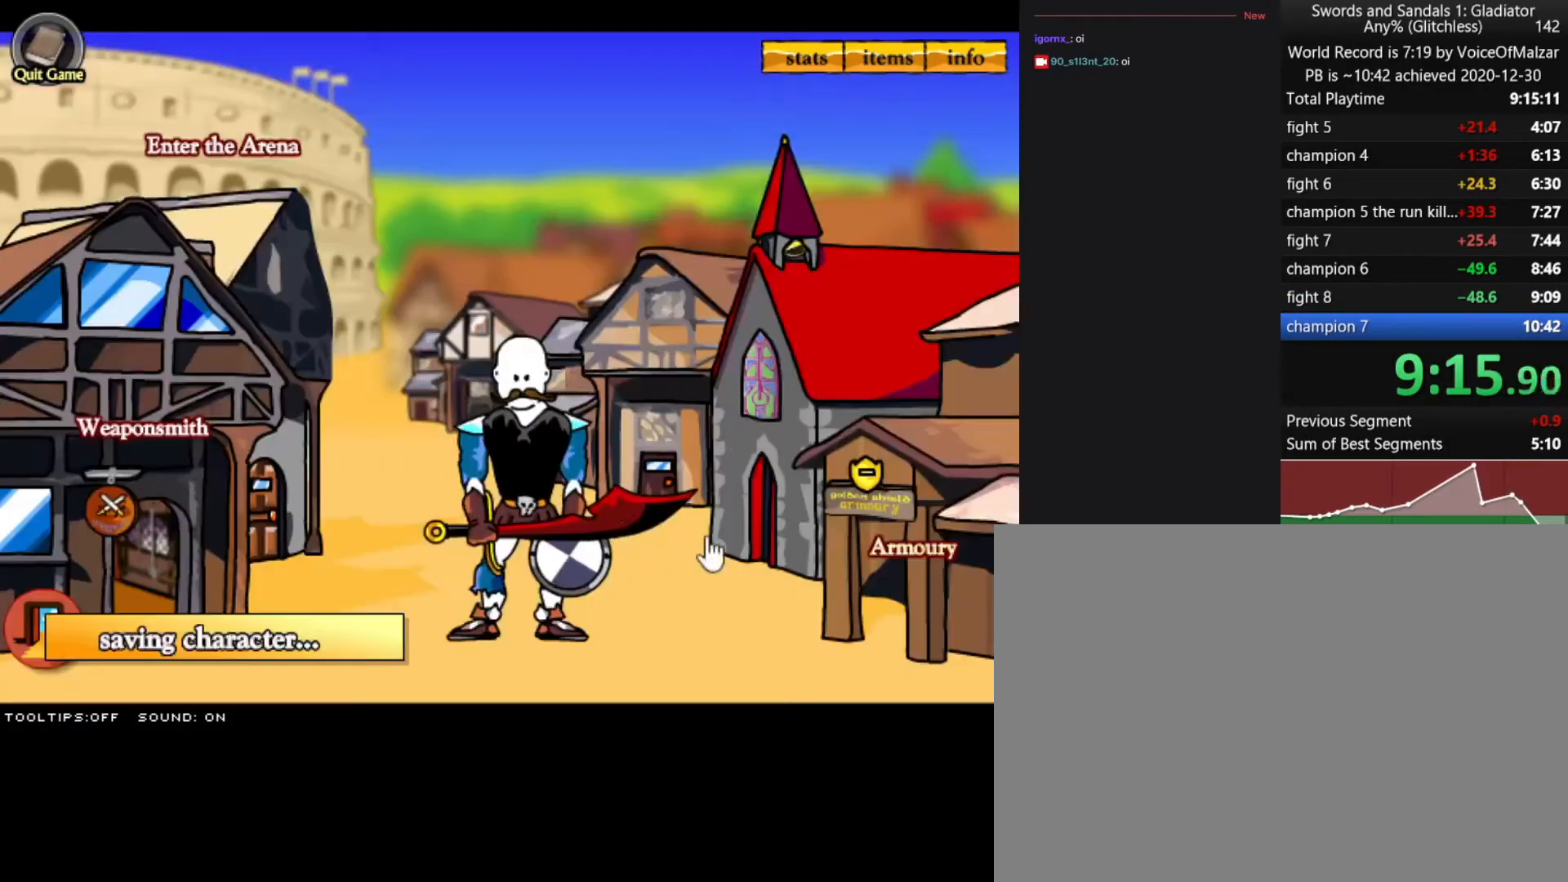
{"keys": [], "mouse": [], "events": []}